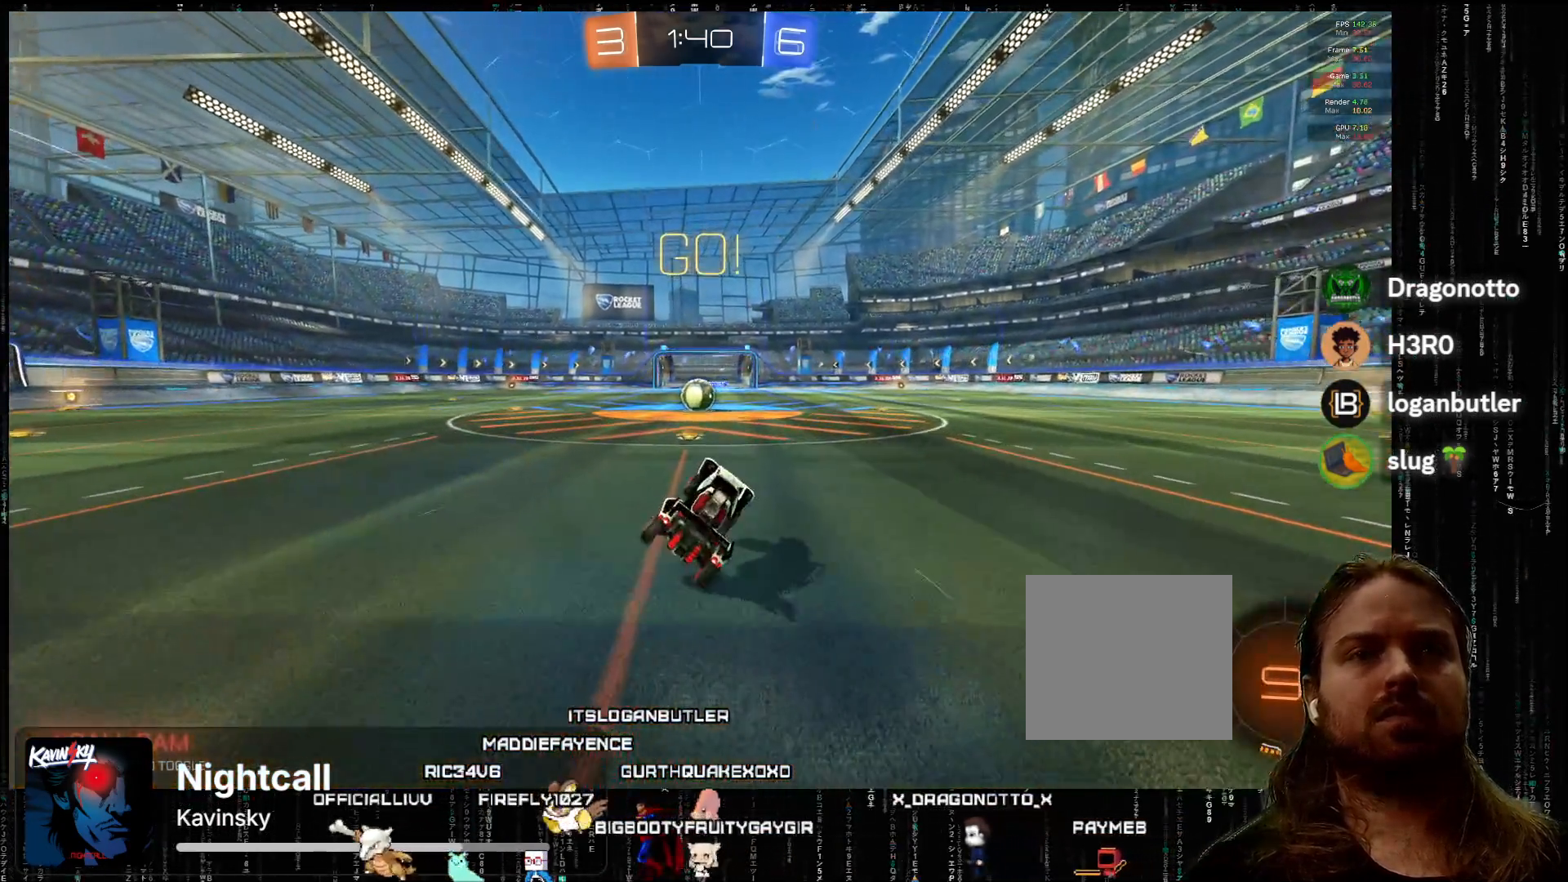
Gameplay with a controller (Xbox layout); each line is a JSON object with the inputs held at the frame after it. "events" lists button and stick changes between this image and that frame as [ms after this image, input, new state], when the widget could be followed in between. Not read: right_stick.
{"buttons": ["R2"], "left_stick": "center", "events": [[167, "left_stick", "center"]]}
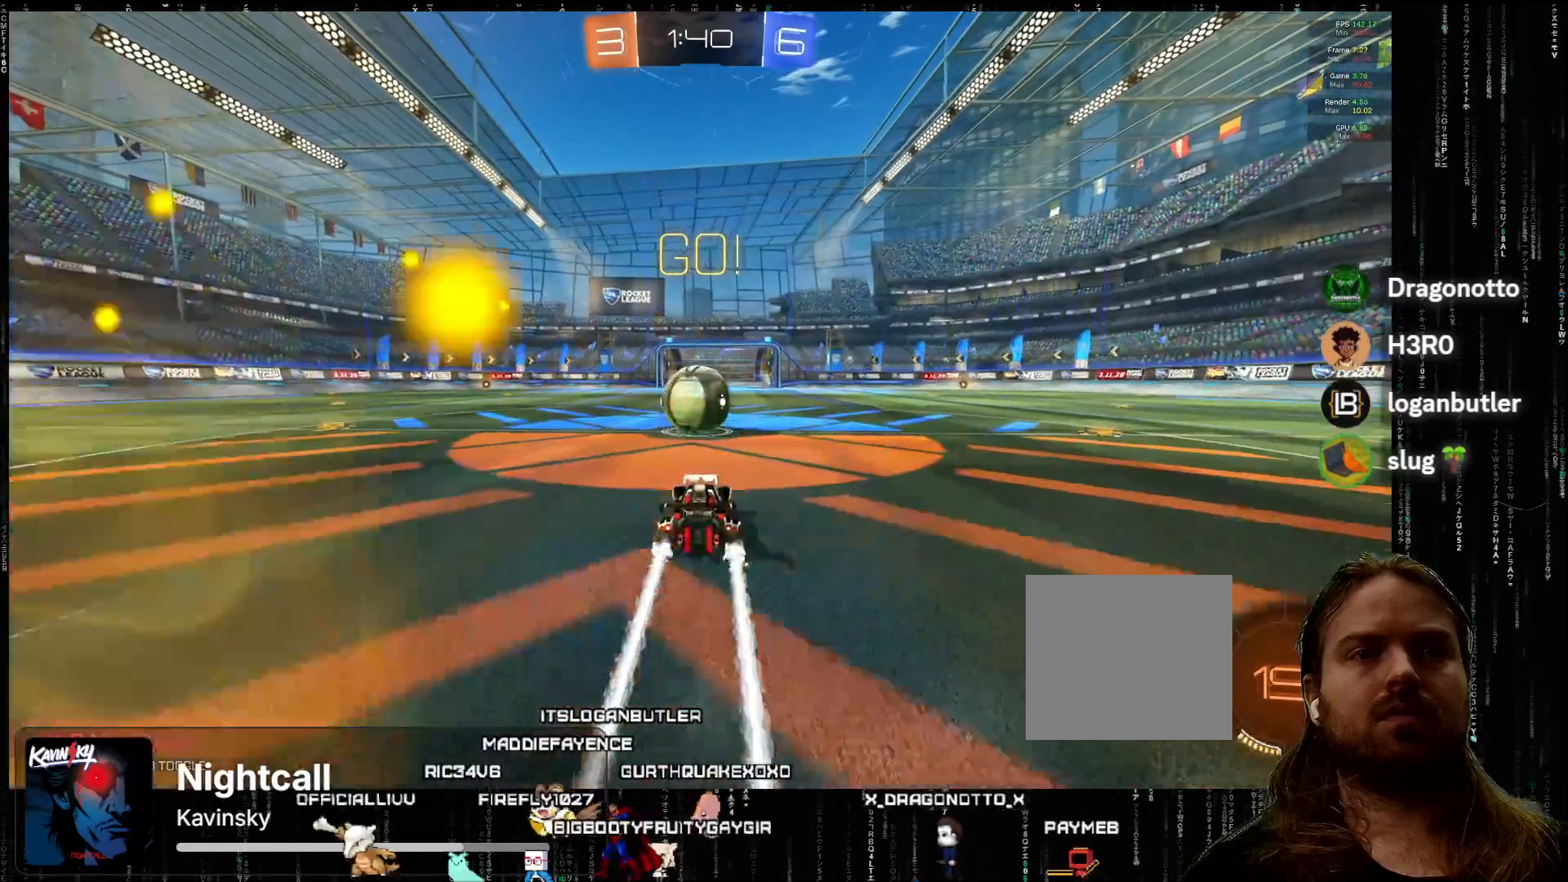
{"buttons": ["R2"], "left_stick": "center", "events": [[17, "X", "down"], [50, "left_stick", "left"], [67, "L2", "down"], [117, "left_stick", "up-left"], [133, "X", "up"], [233, "X", "down"], [367, "X", "up"], [383, "L2", "up"], [383, "left_stick", "center"]]}
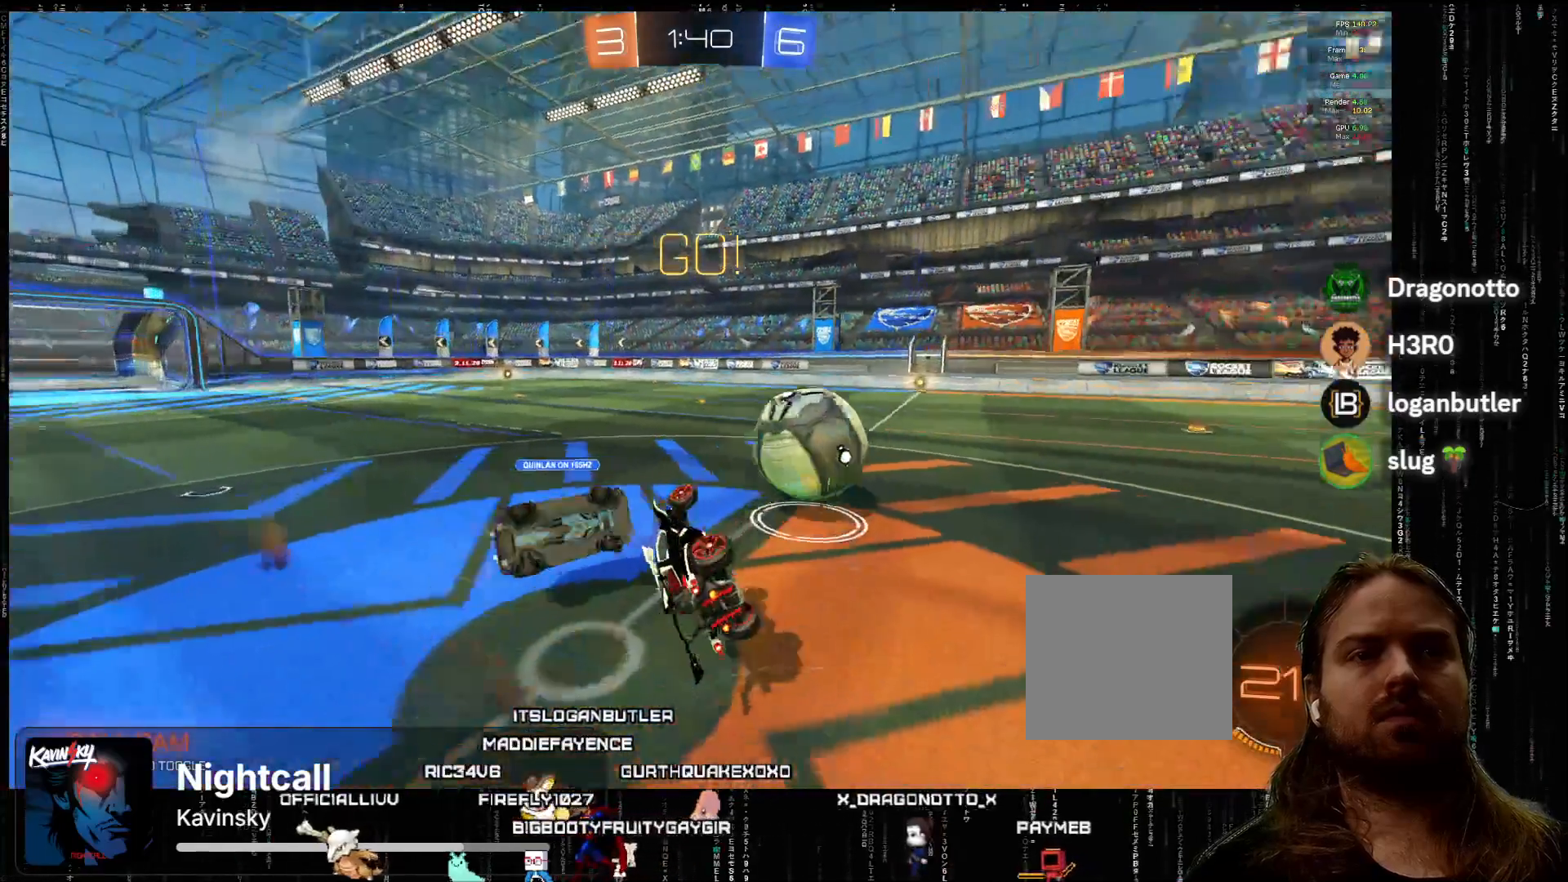
{"buttons": ["R2"], "left_stick": "center", "events": [[150, "left_stick", "right"], [383, "left_stick", "center"]]}
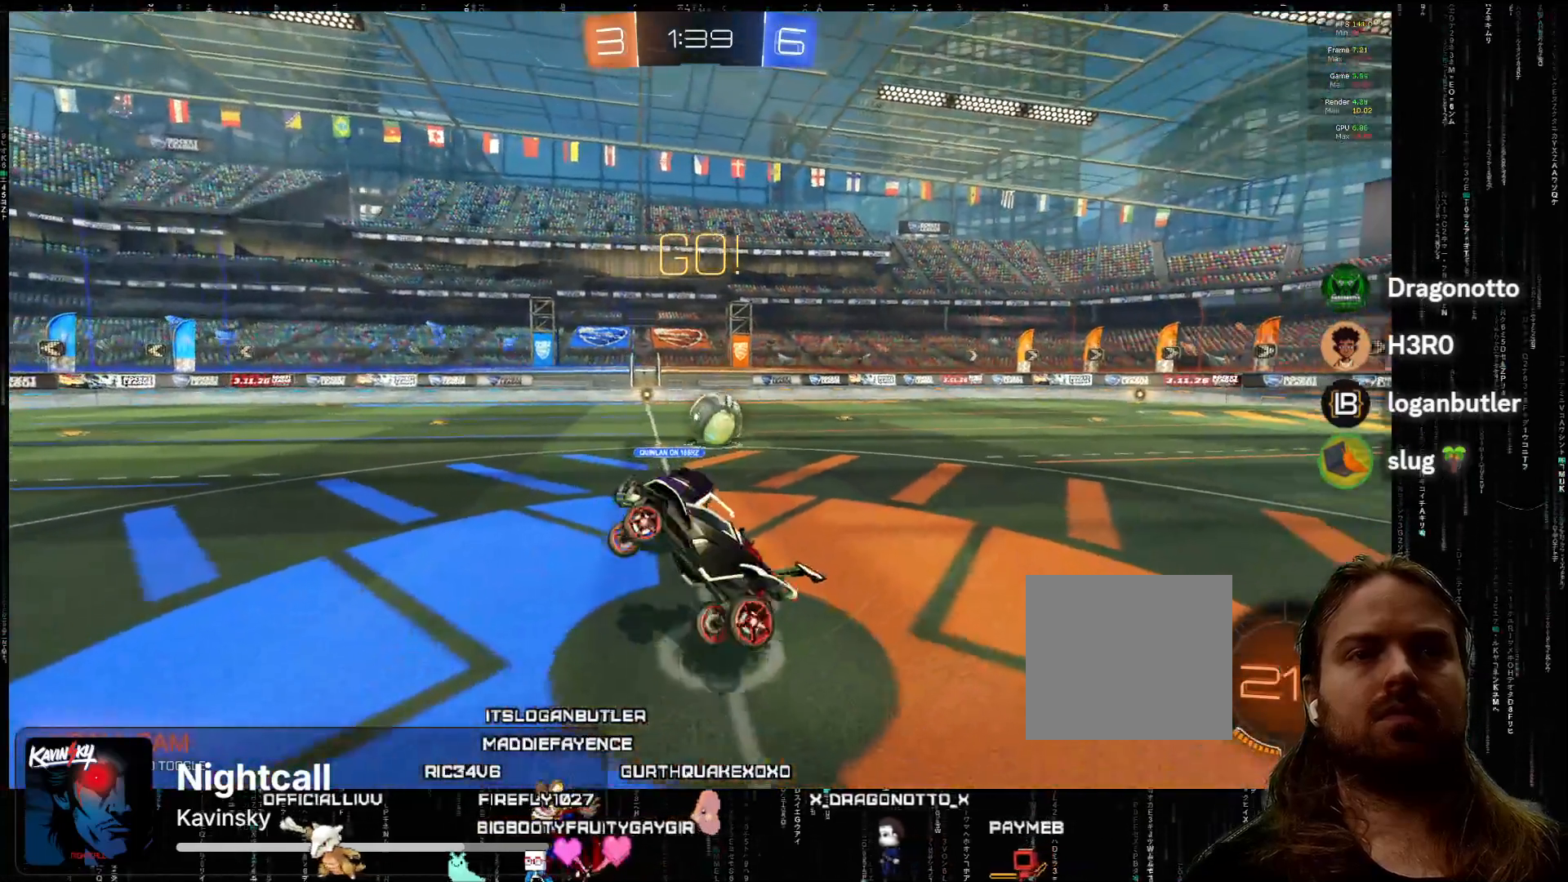
{"buttons": ["R2"], "left_stick": "center", "events": [[17, "left_stick", "up"], [83, "left_stick", "right"], [217, "left_stick", "center"]]}
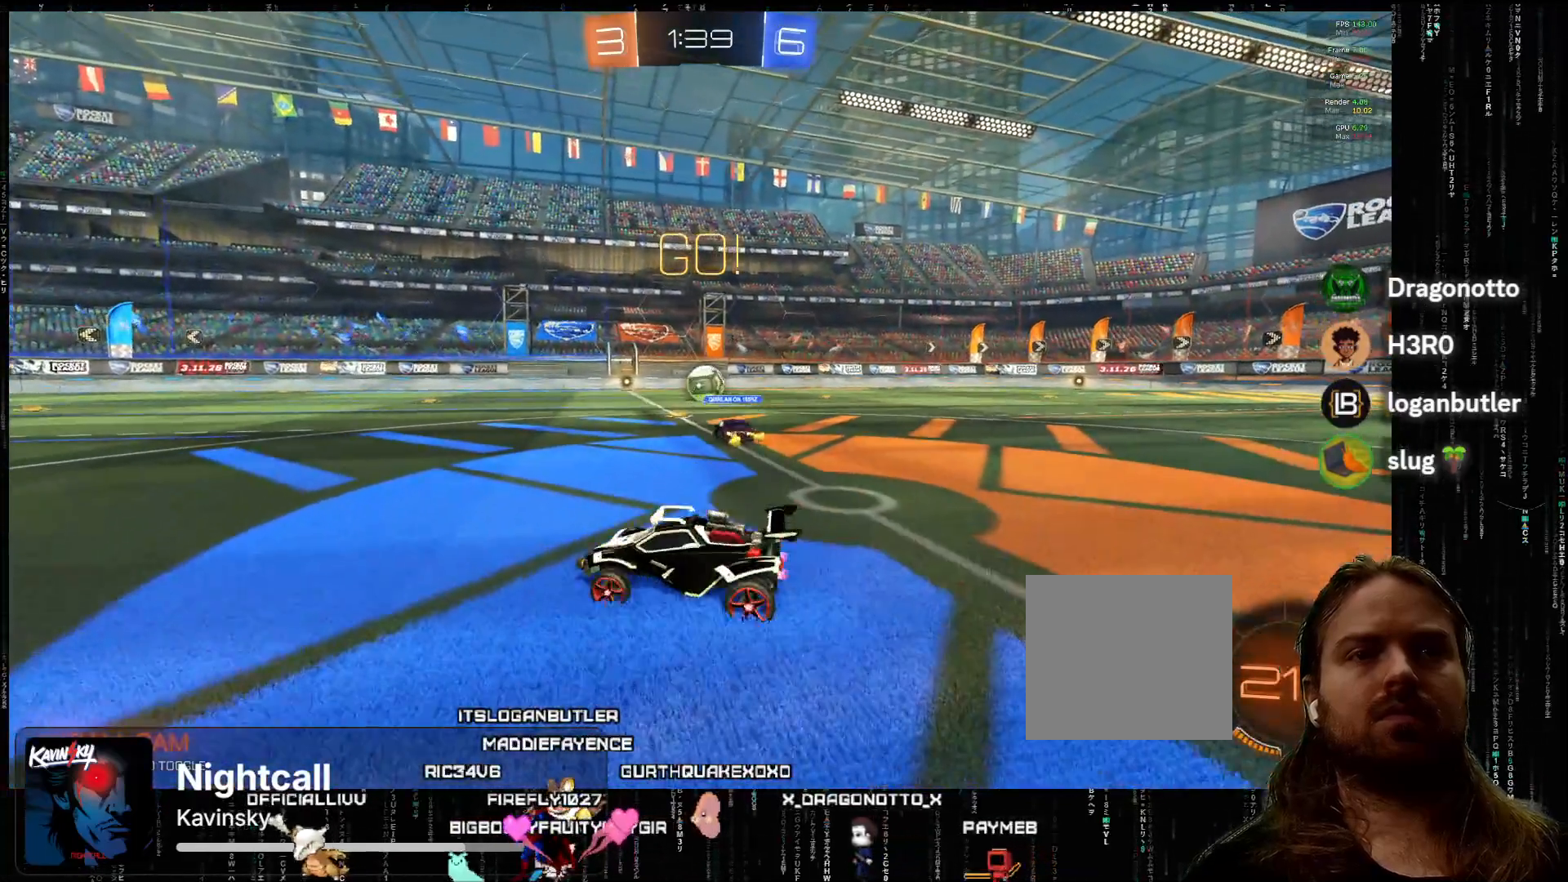
{"buttons": ["R2"], "left_stick": "right", "events": [[83, "left_stick", "right"]]}
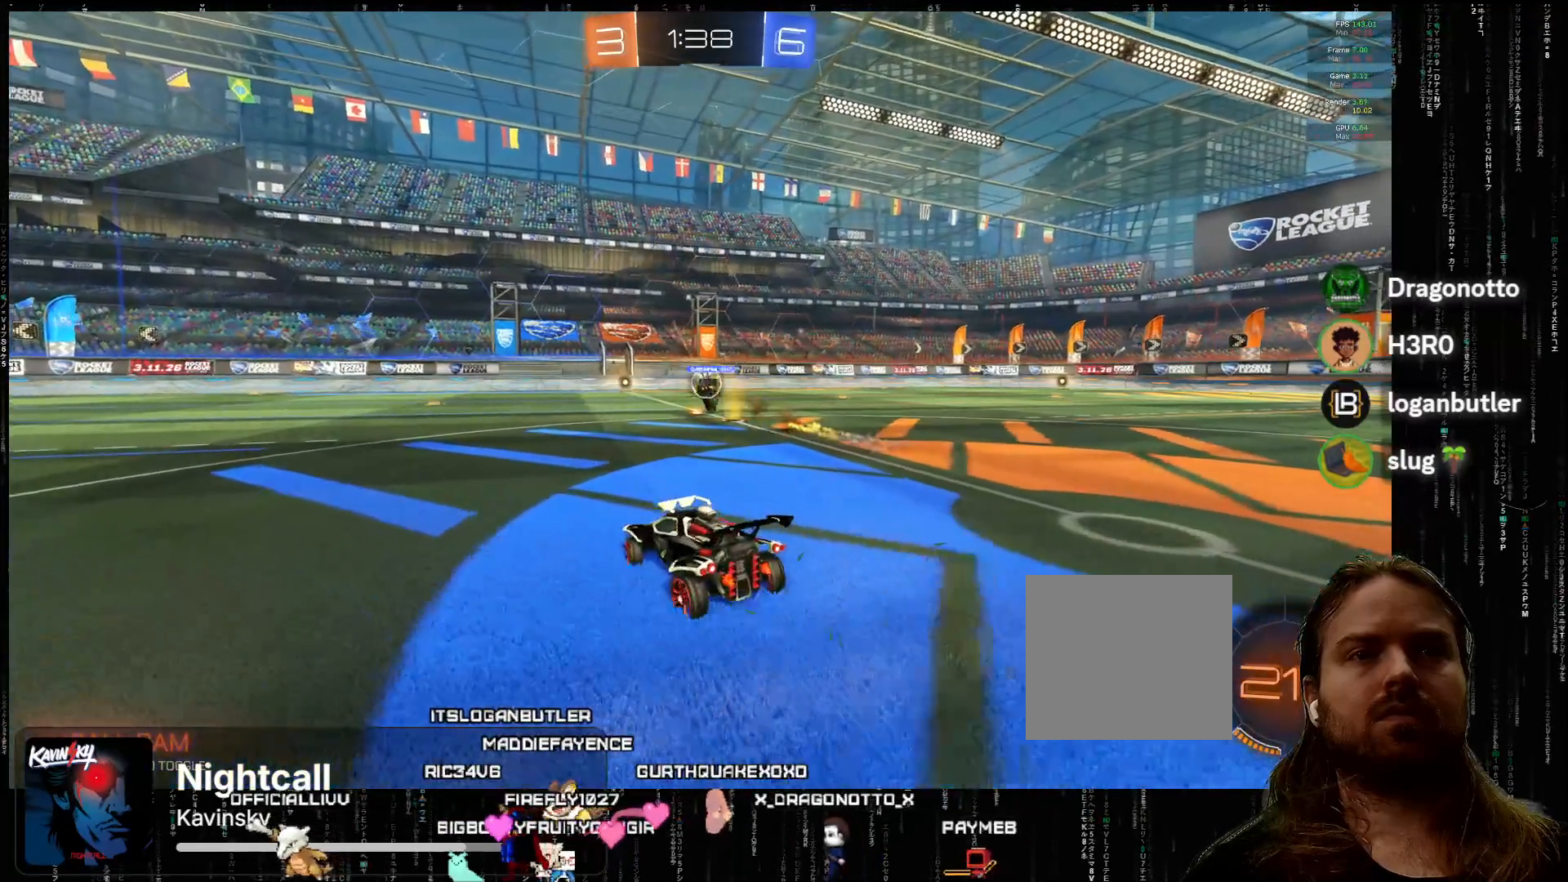
{"buttons": ["A", "R2"], "left_stick": "center", "events": [[367, "A", "down"], [417, "left_stick", "center"]]}
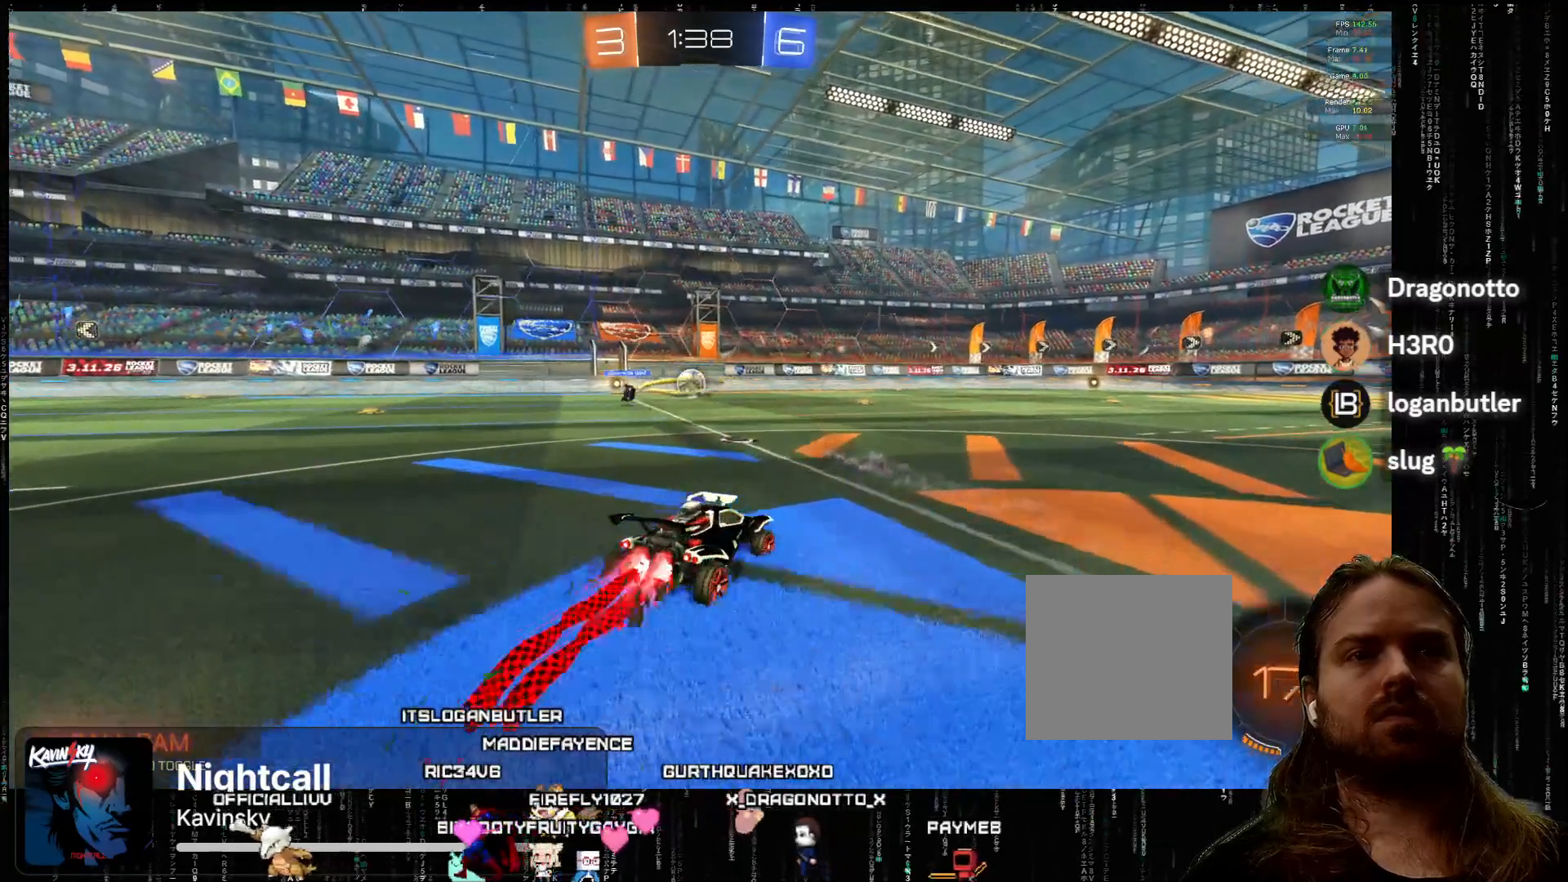
{"buttons": ["A", "X", "R2"], "left_stick": "center", "events": [[50, "left_stick", "right"], [150, "left_stick", "center"], [217, "left_stick", "up"], [233, "X", "down"], [333, "X", "up"], [367, "X", "down"], [500, "left_stick", "center"]]}
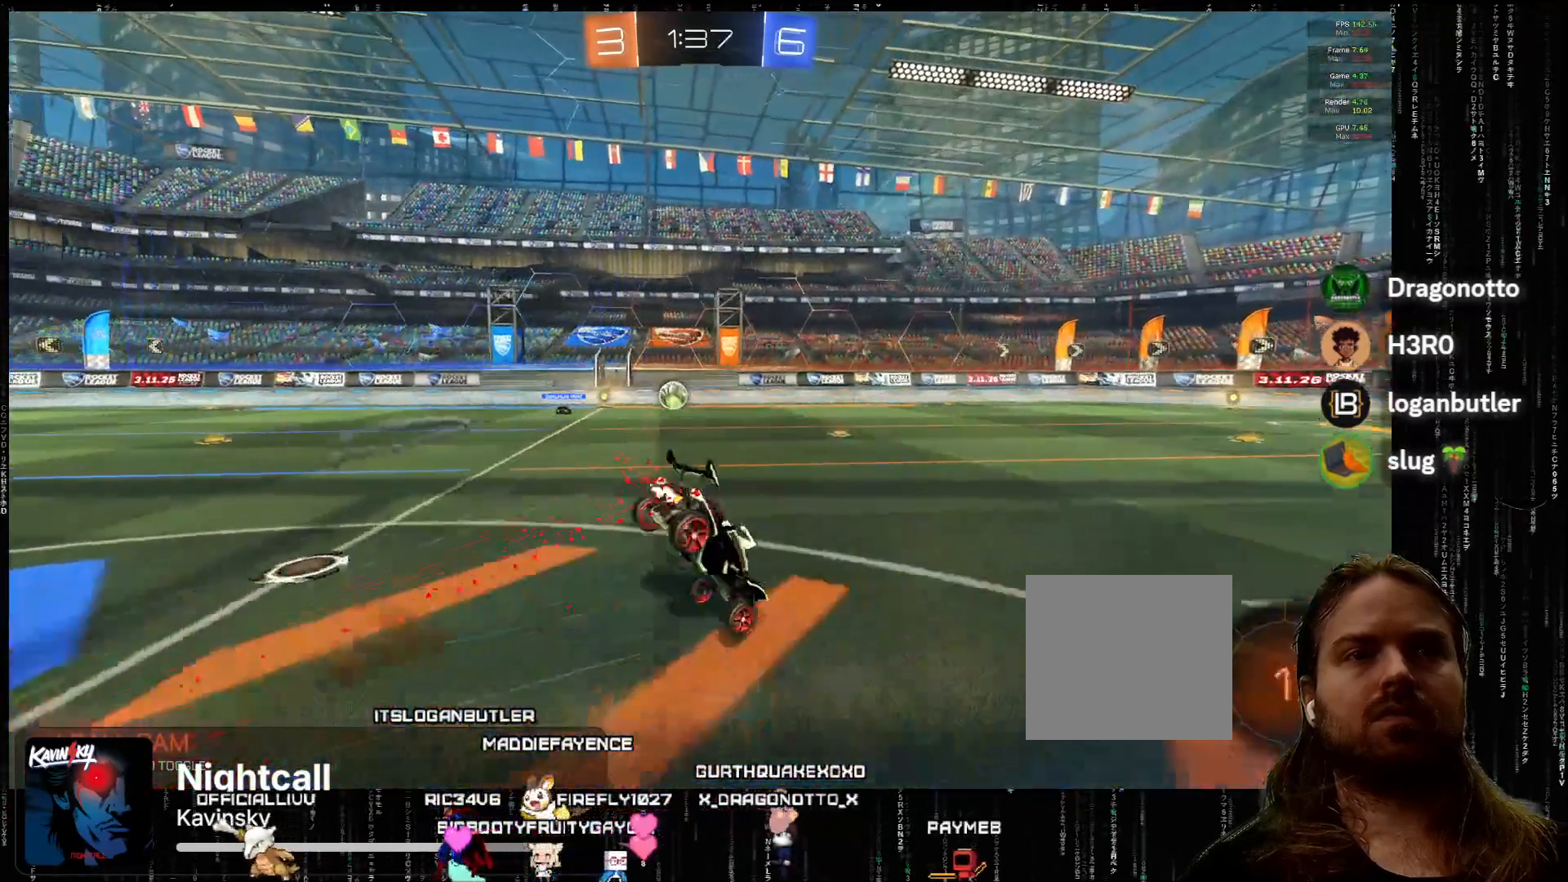
{"buttons": ["R2"], "left_stick": "center", "events": [[17, "X", "up"], [67, "A", "up"], [283, "Y", "down"], [400, "Y", "up"]]}
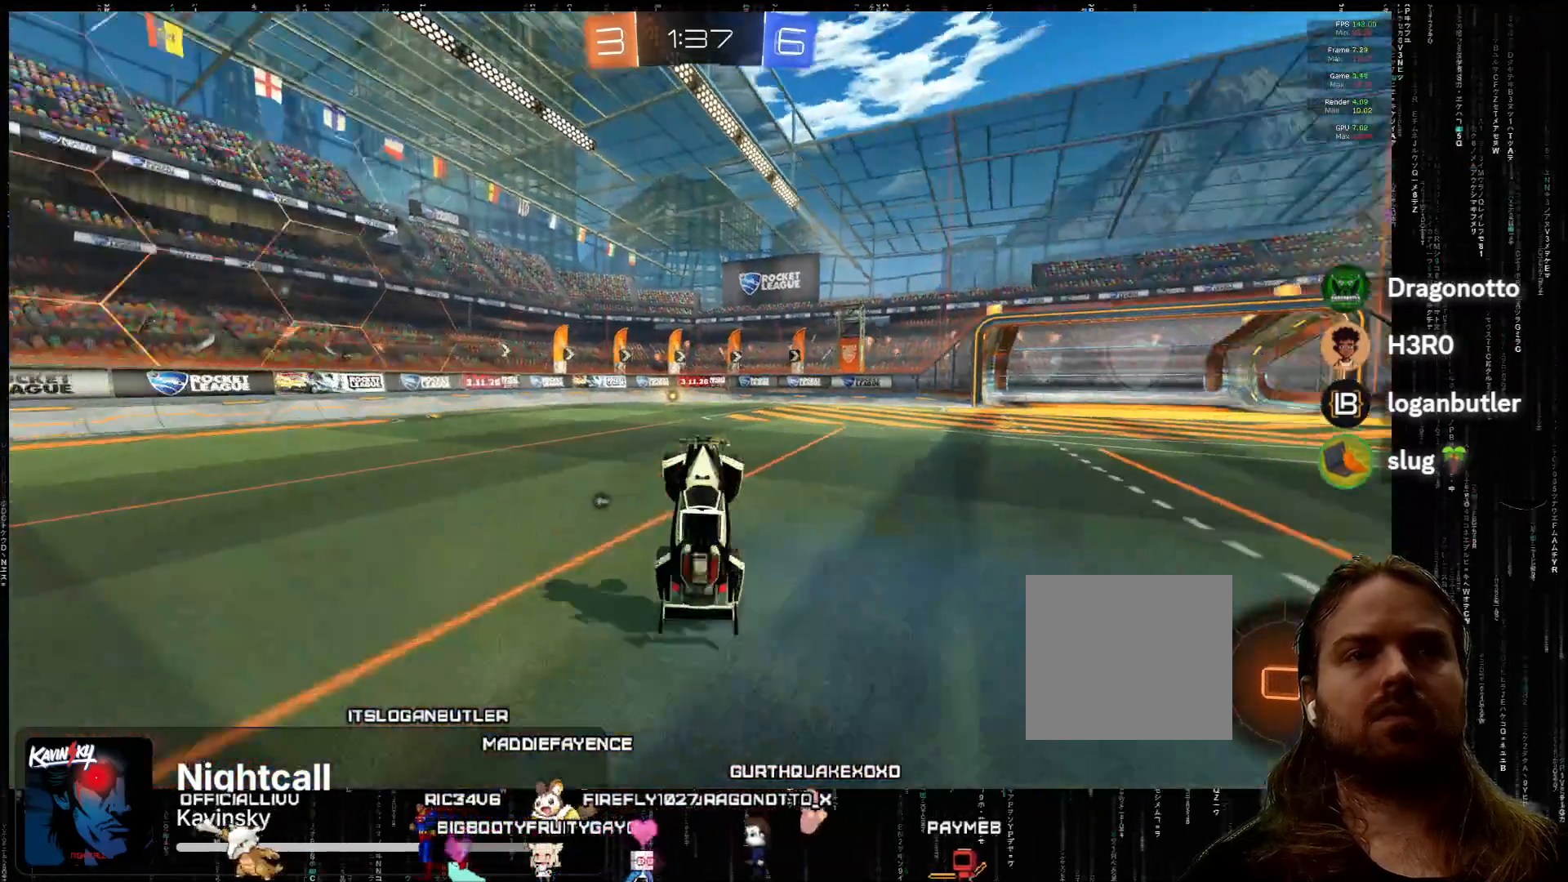
{"buttons": ["R2"], "left_stick": "left", "events": [[183, "left_stick", "left"], [267, "left_stick", "center"], [467, "left_stick", "left"]]}
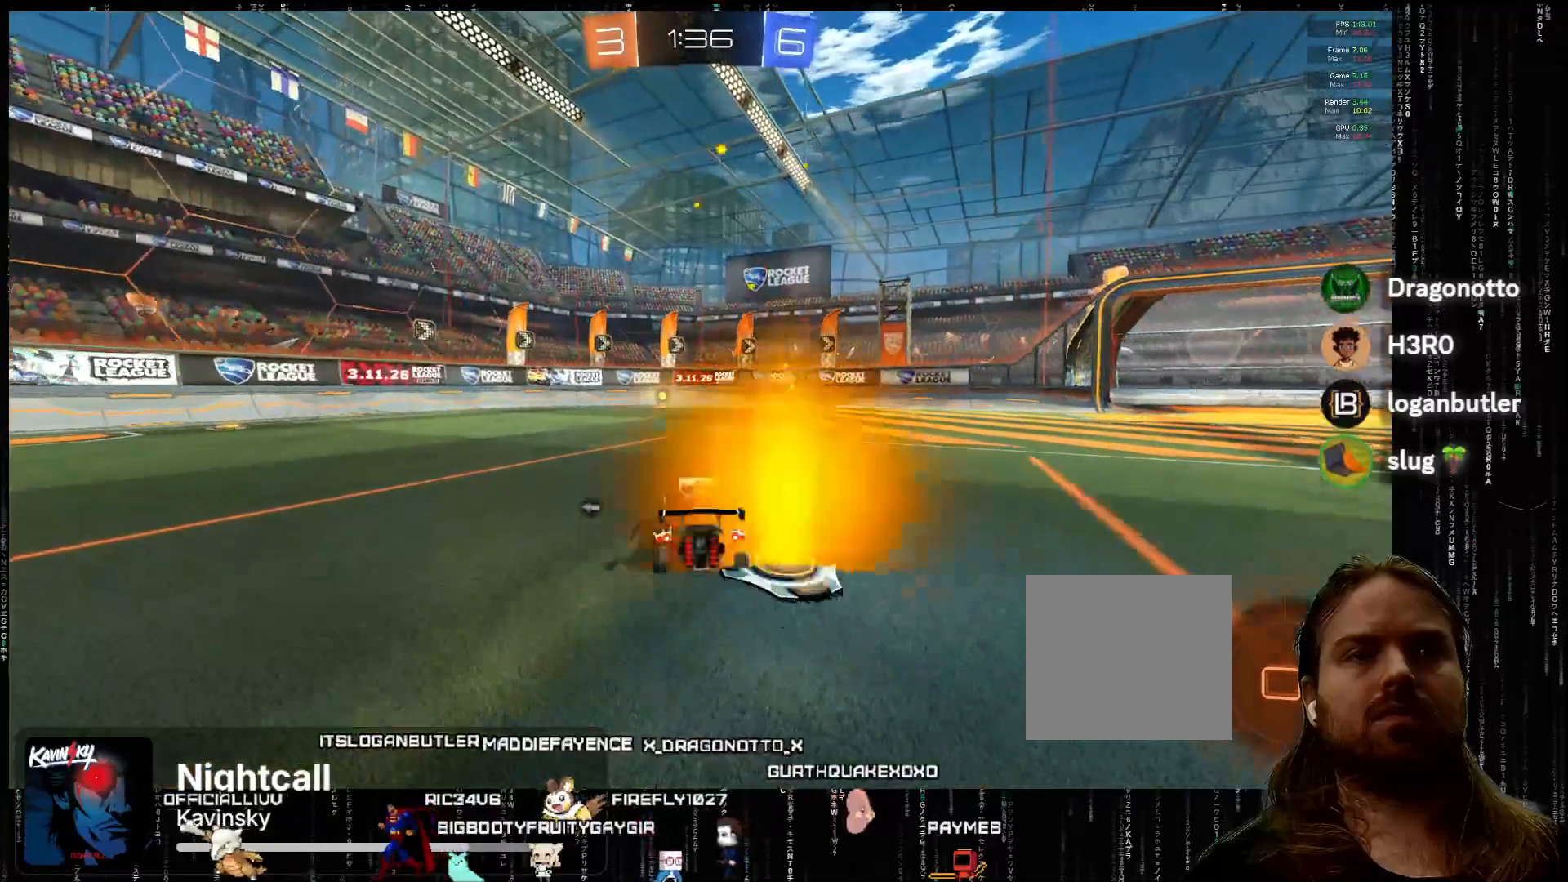
{"buttons": ["R2"], "left_stick": "center", "events": [[117, "left_stick", "center"], [300, "Y", "down"], [400, "Y", "up"]]}
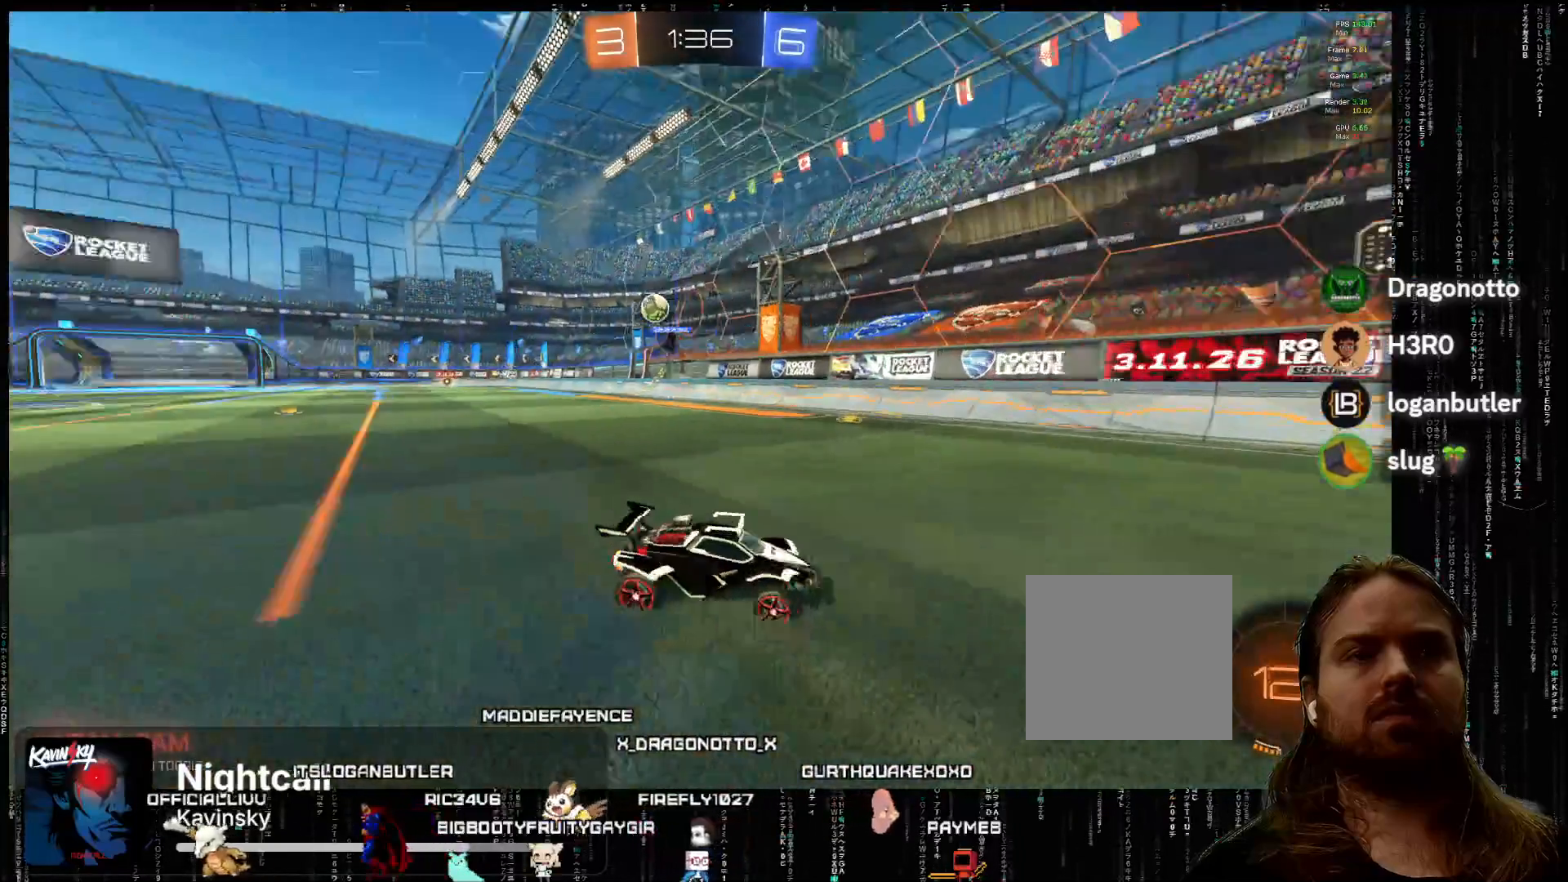
{"buttons": ["R2"], "left_stick": "right", "events": [[100, "left_stick", "right"], [150, "B", "down"], [483, "B", "up"]]}
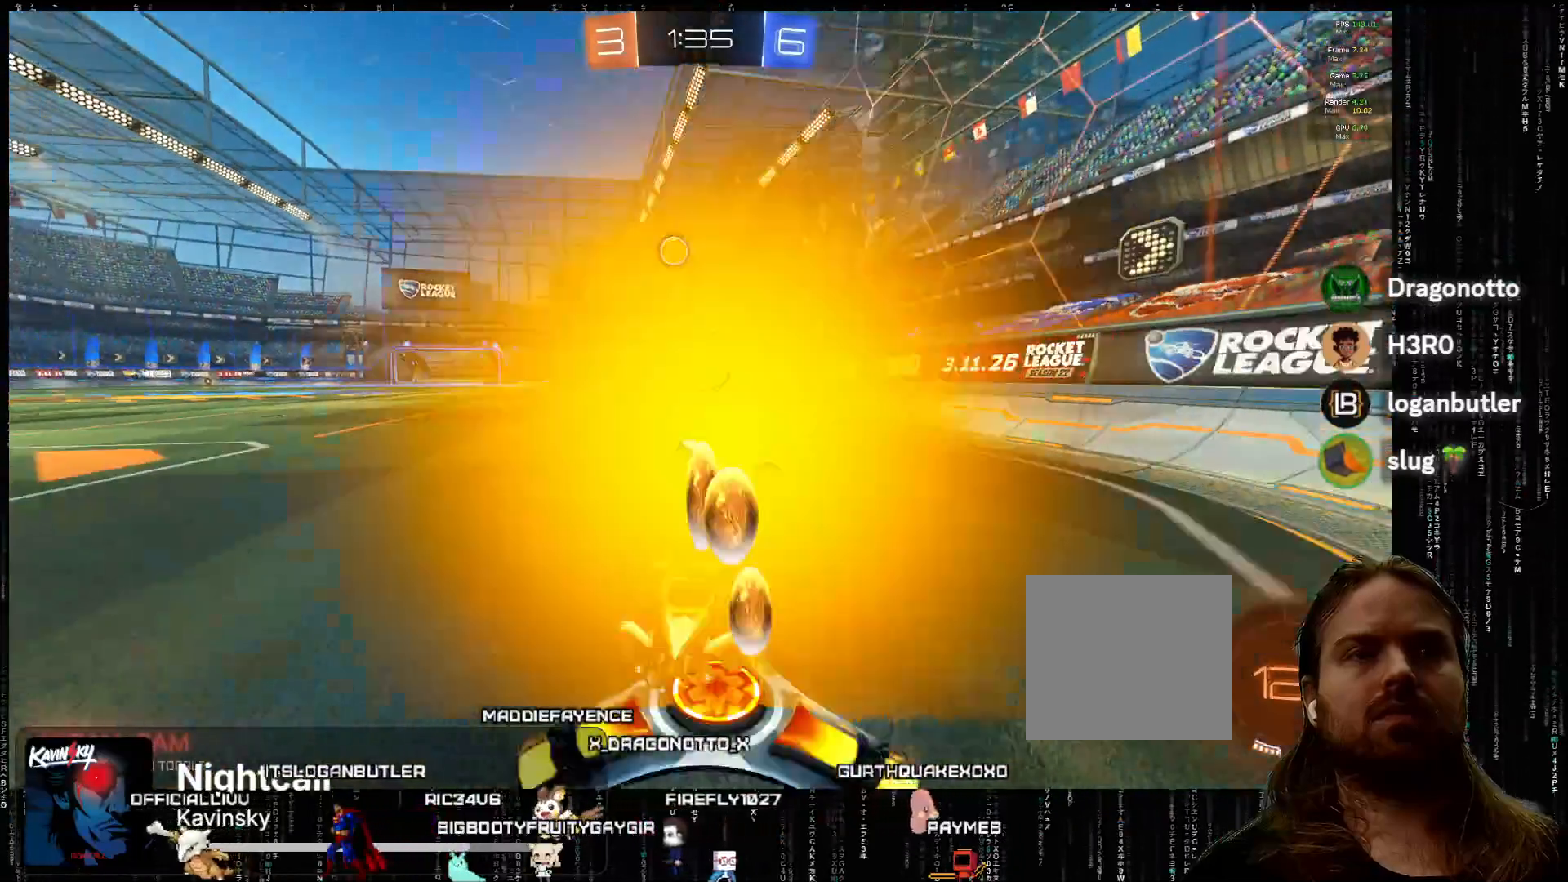
{"buttons": ["L2"], "left_stick": "left", "events": [[33, "B", "down"], [83, "B", "up"], [83, "left_stick", "left"], [267, "left_stick", "down-right"], [433, "L2", "down"], [433, "left_stick", "left"], [467, "R2", "up"]]}
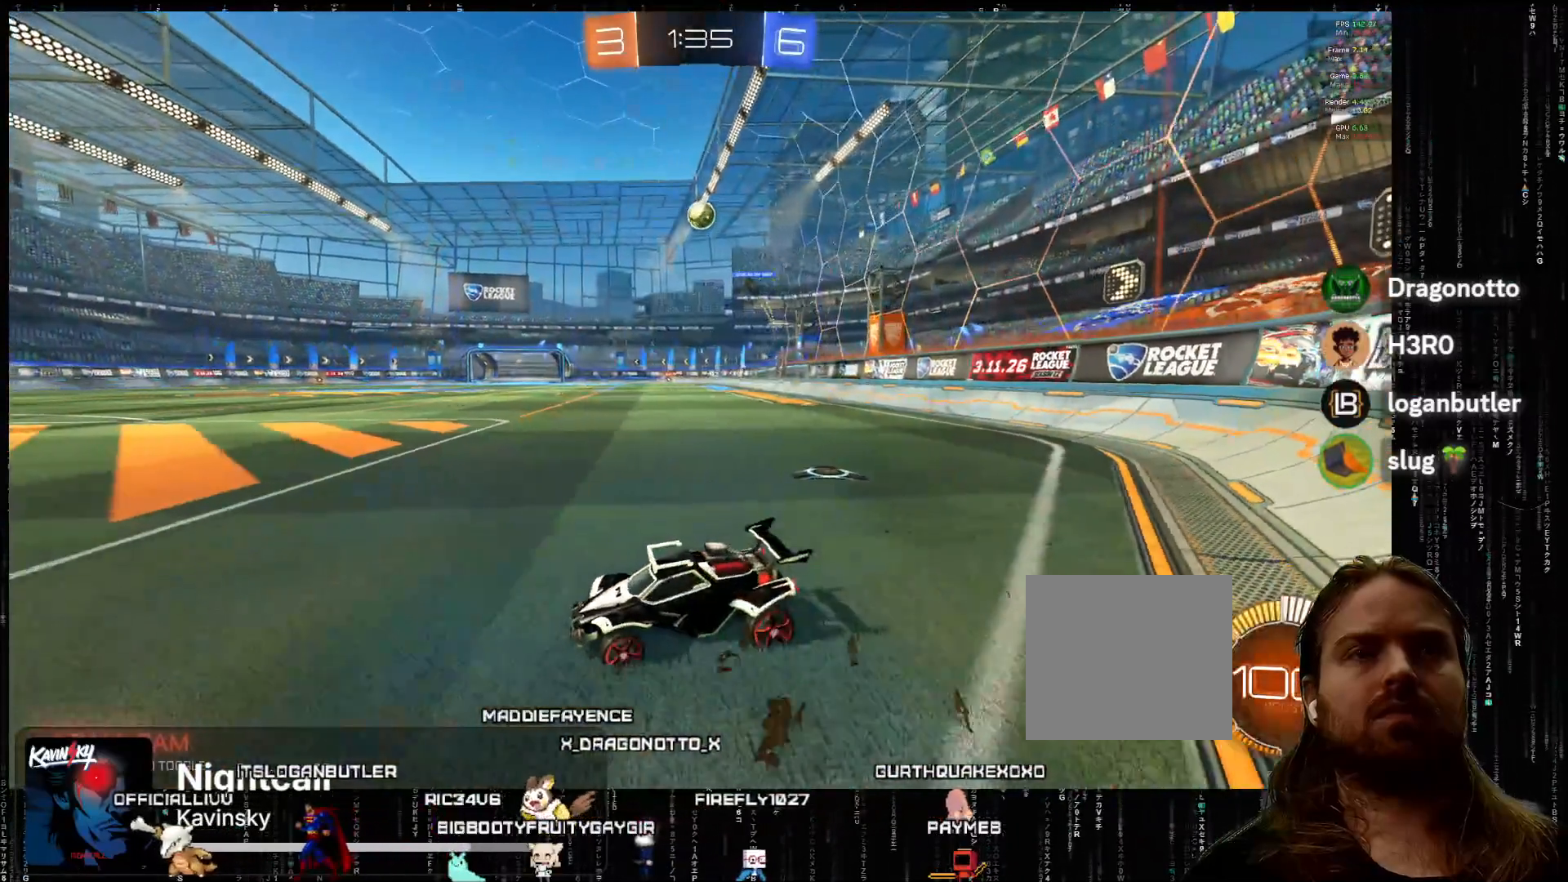
{"buttons": ["R2"], "left_stick": "right", "events": [[17, "L2", "up"], [217, "R2", "down"], [283, "left_stick", "center"], [450, "left_stick", "right"]]}
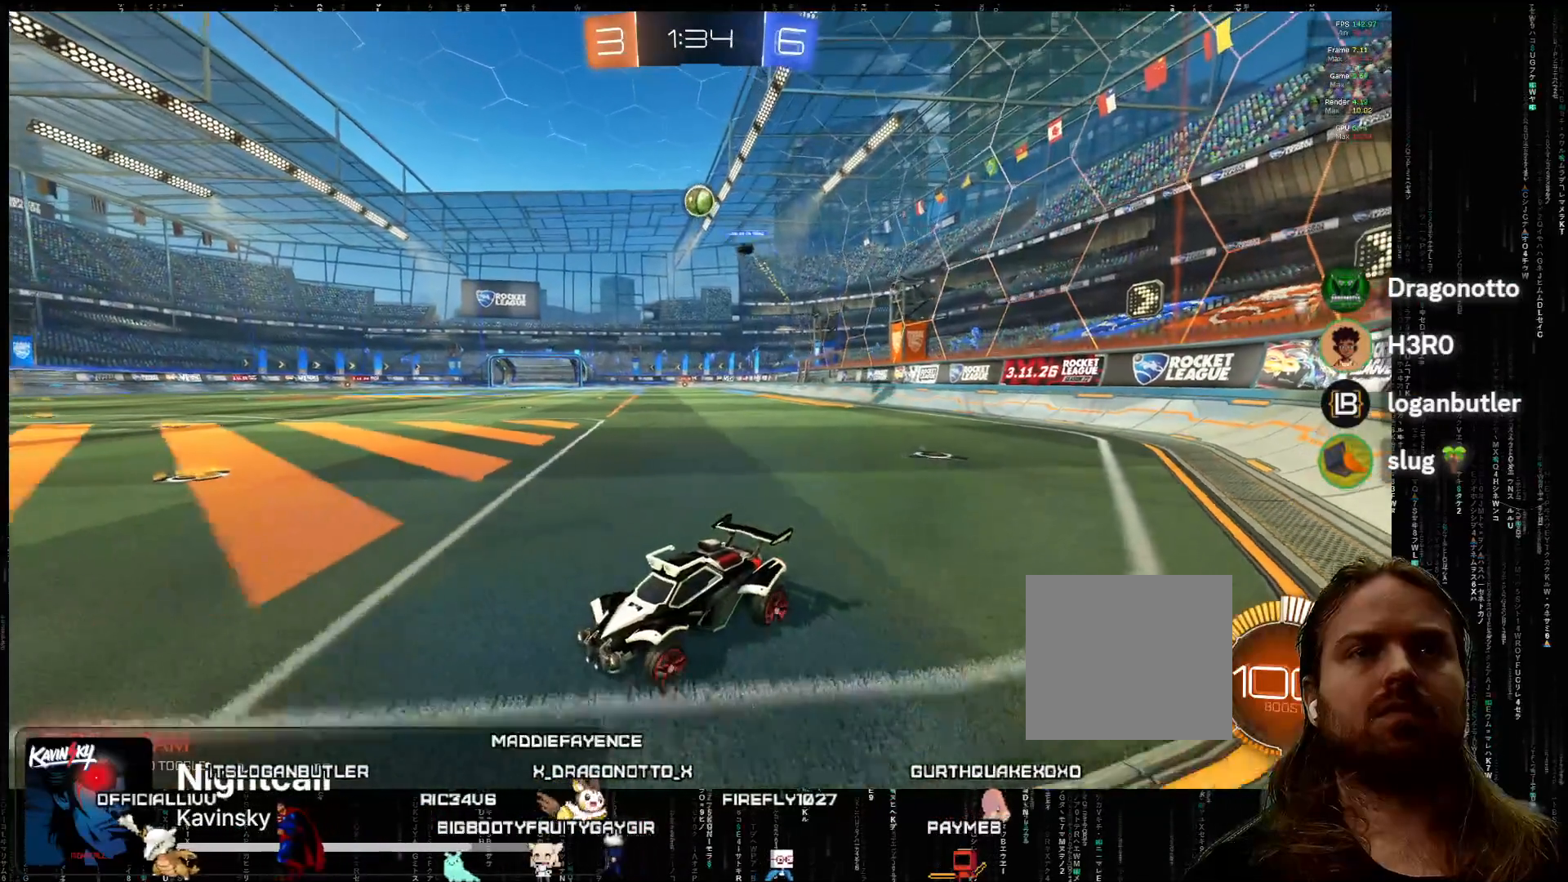
{"buttons": [], "left_stick": "center", "events": [[133, "left_stick", "center"], [250, "left_stick", "right"], [333, "left_stick", "center"], [500, "R2", "up"]]}
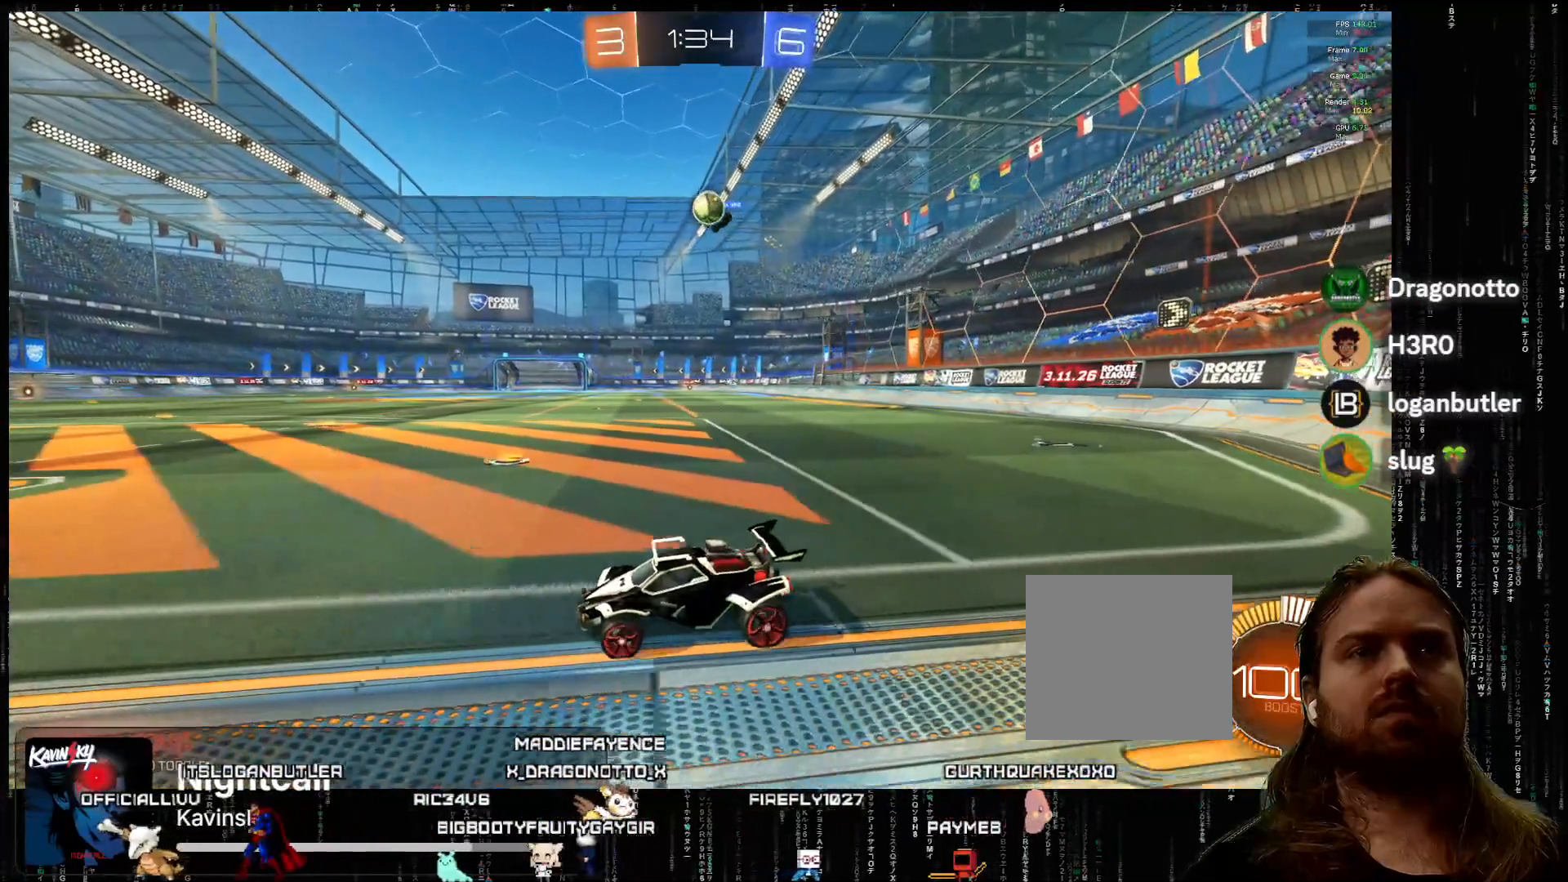
{"buttons": [], "left_stick": "down-left", "events": [[200, "left_stick", "right"], [333, "left_stick", "center"], [383, "left_stick", "left"], [483, "left_stick", "down-left"]]}
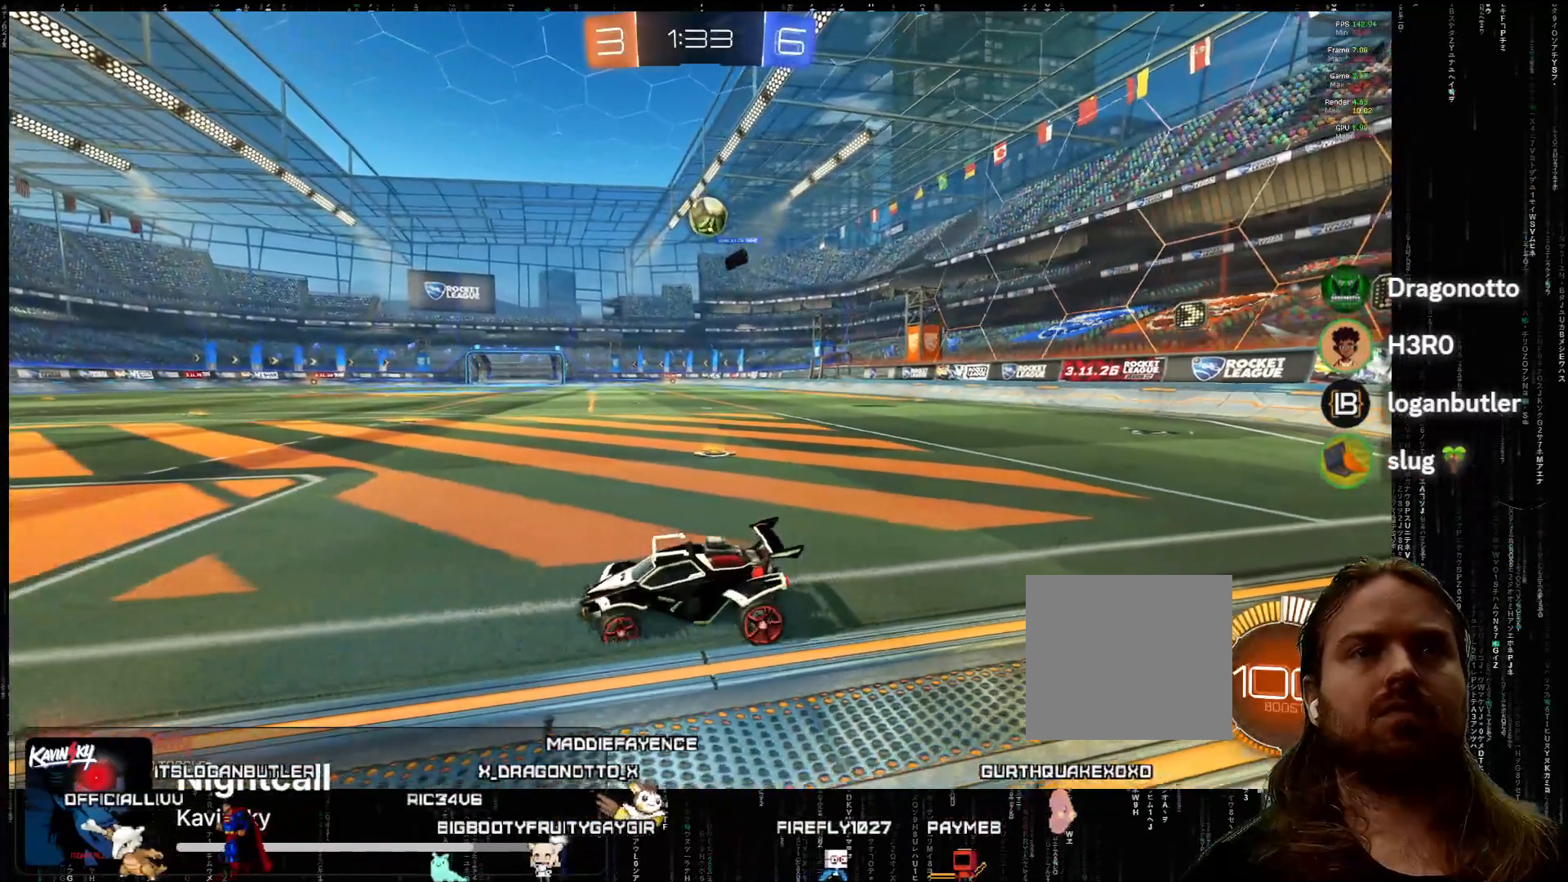
{"buttons": [], "left_stick": "center", "events": [[183, "left_stick", "center"], [250, "R2", "down"], [500, "R2", "up"]]}
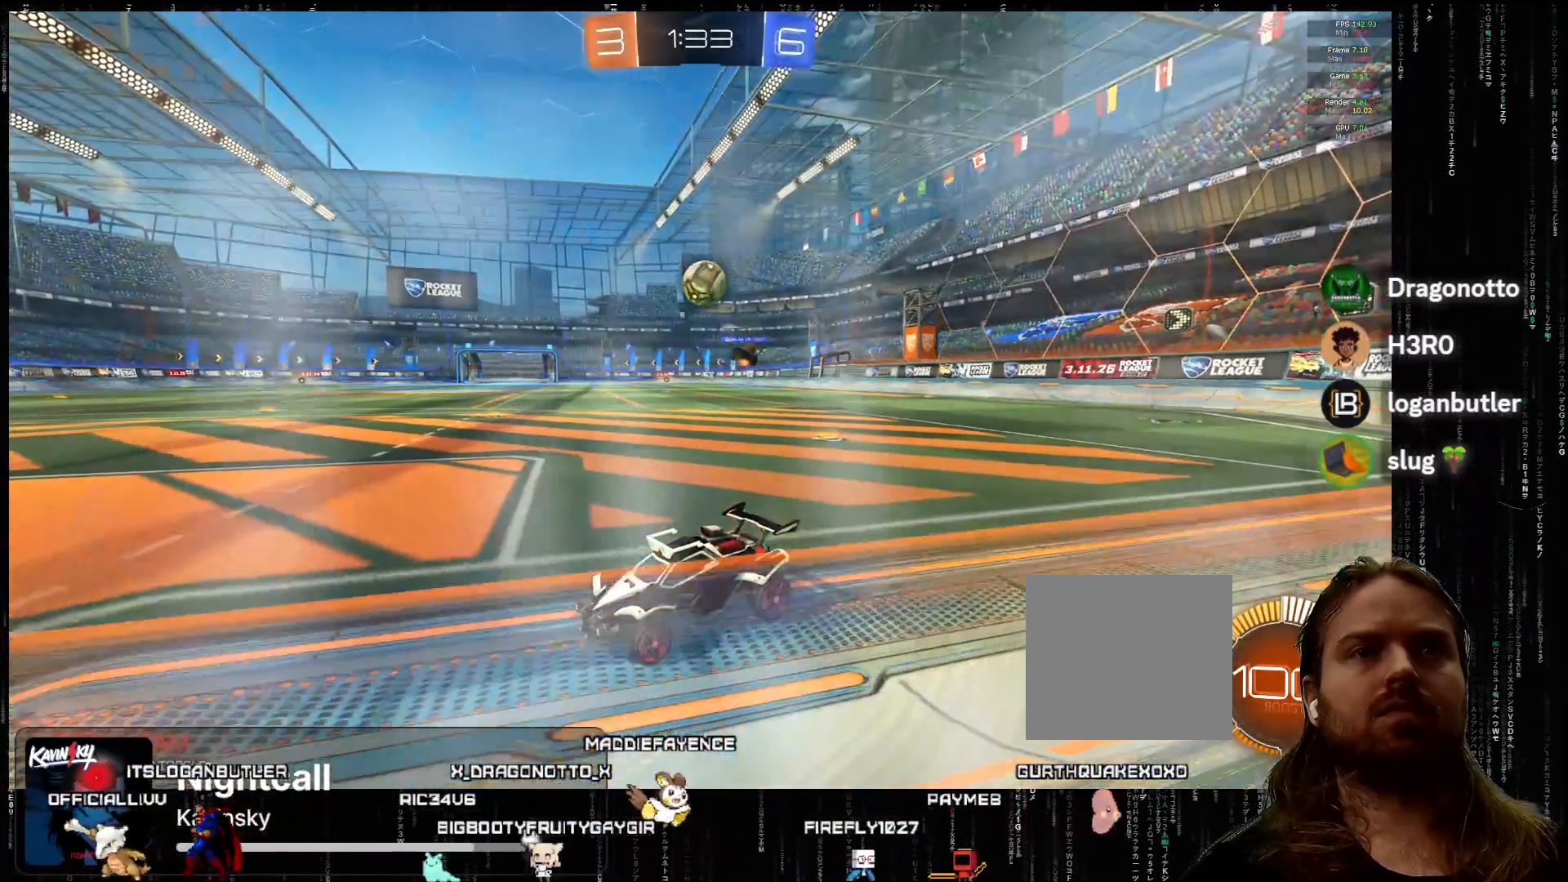
{"buttons": [], "left_stick": "center", "events": [[283, "left_stick", "right"], [433, "left_stick", "center"]]}
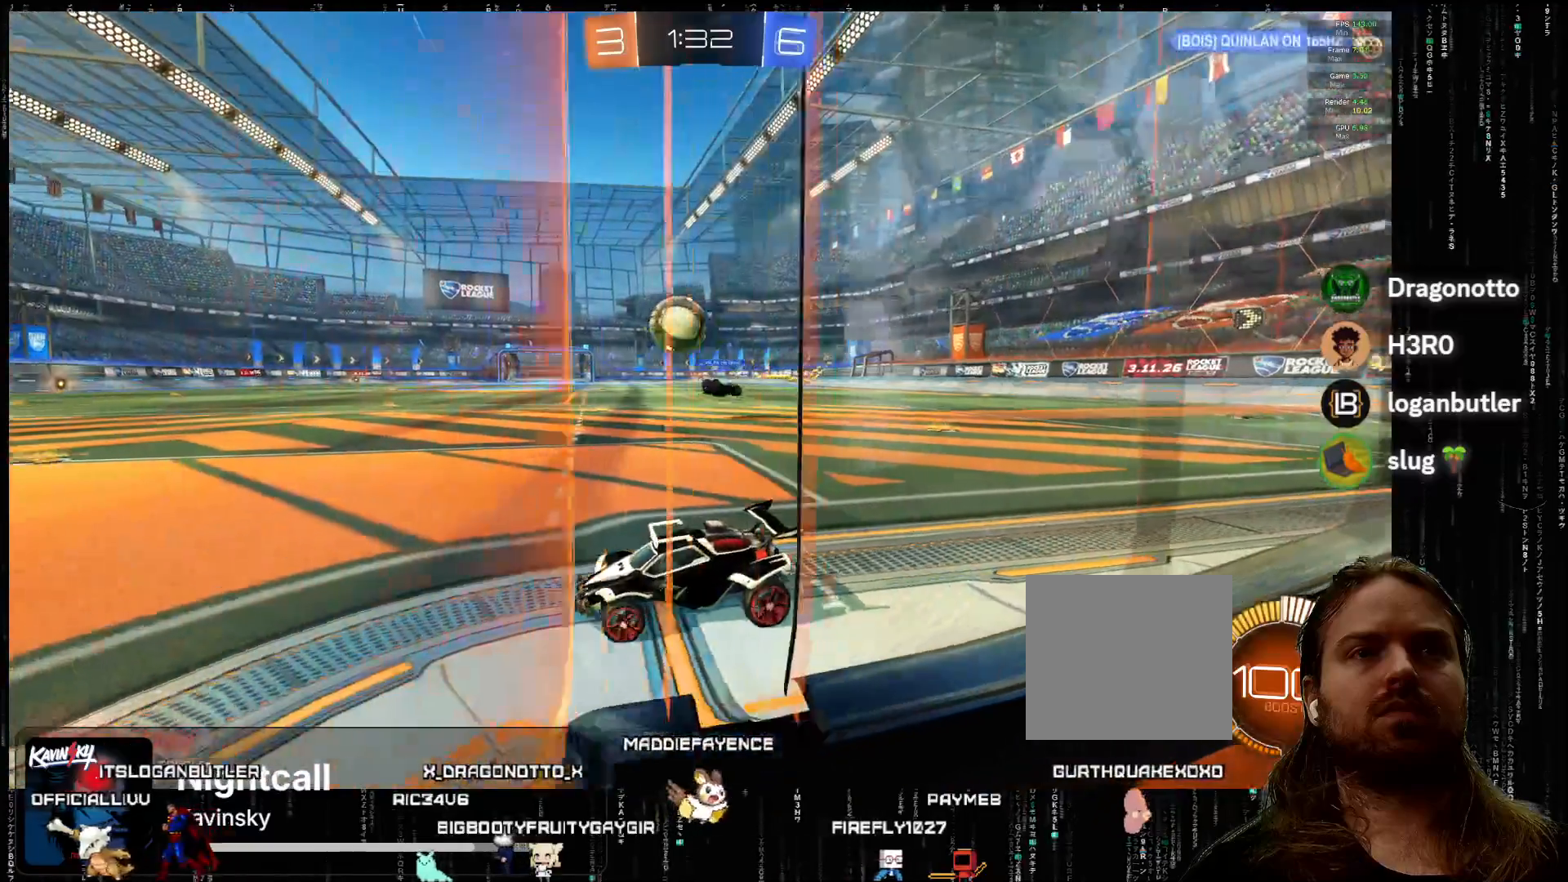
{"buttons": ["A", "R2"], "left_stick": "center", "events": [[33, "R2", "down"], [67, "A", "down"]]}
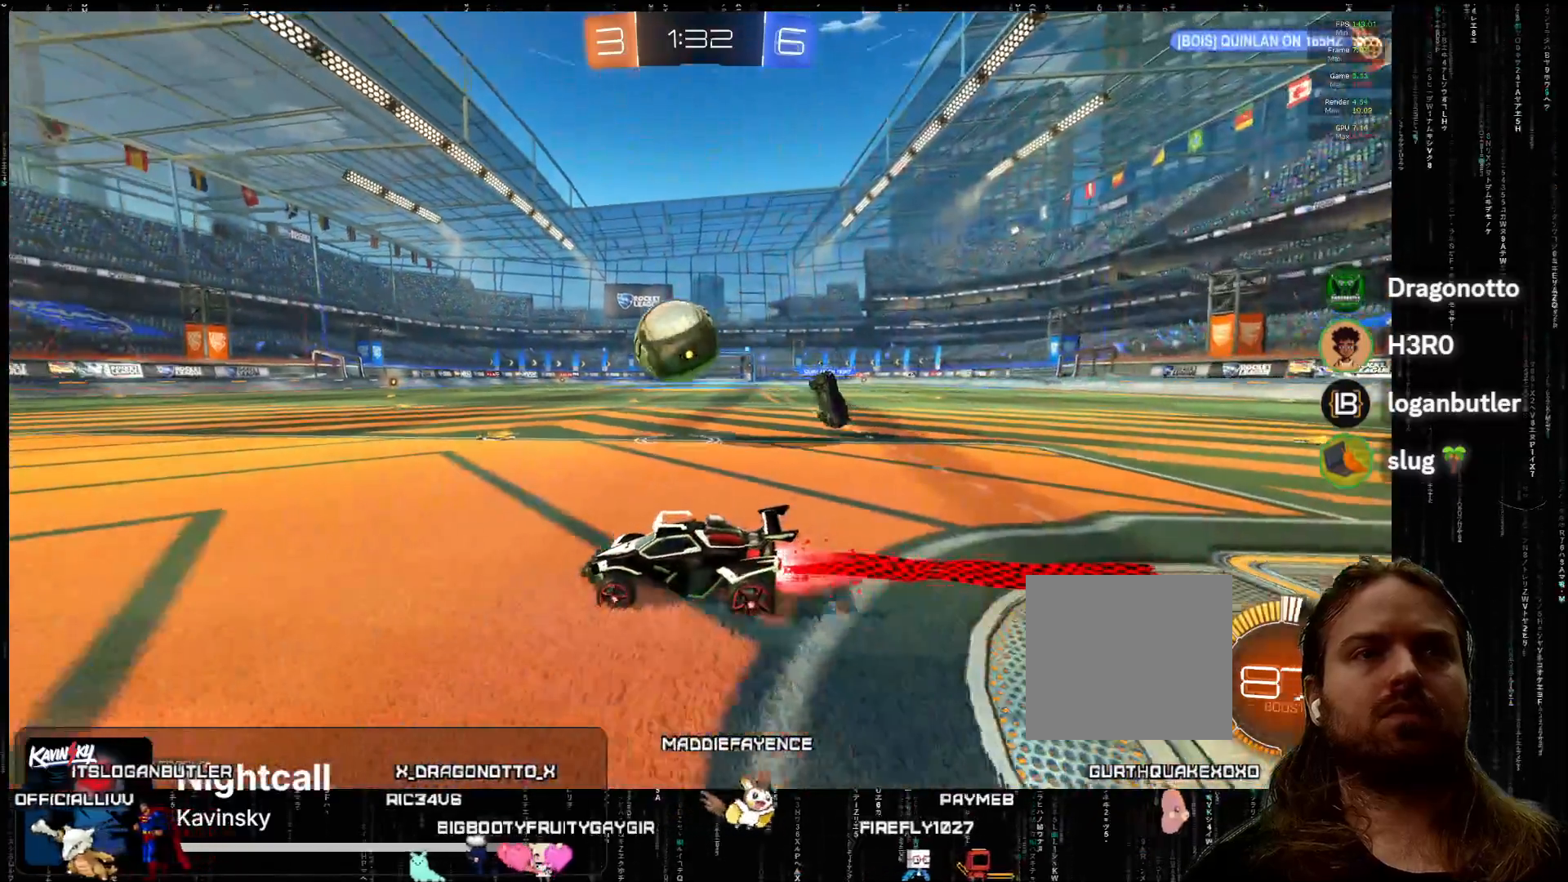
{"buttons": ["A", "X", "R2"], "left_stick": "right", "events": [[117, "left_stick", "right"], [150, "X", "down"], [283, "X", "up"], [433, "X", "down"]]}
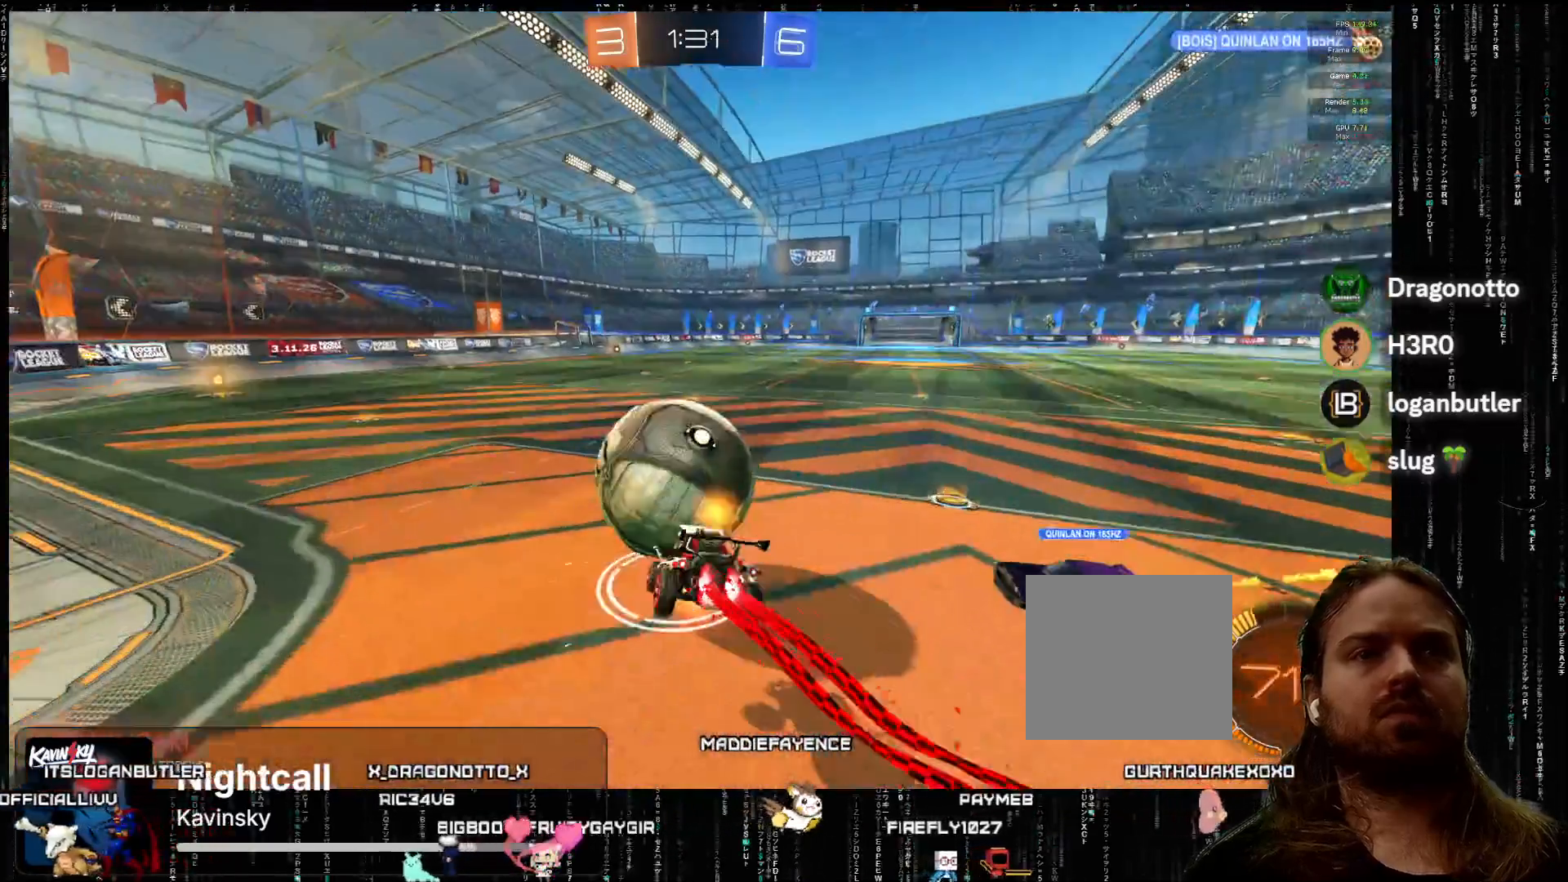
{"buttons": ["A", "R2"], "left_stick": "down-left", "events": [[117, "X", "up"], [167, "left_stick", "center"], [317, "A", "up"], [383, "left_stick", "down-left"], [500, "A", "down"]]}
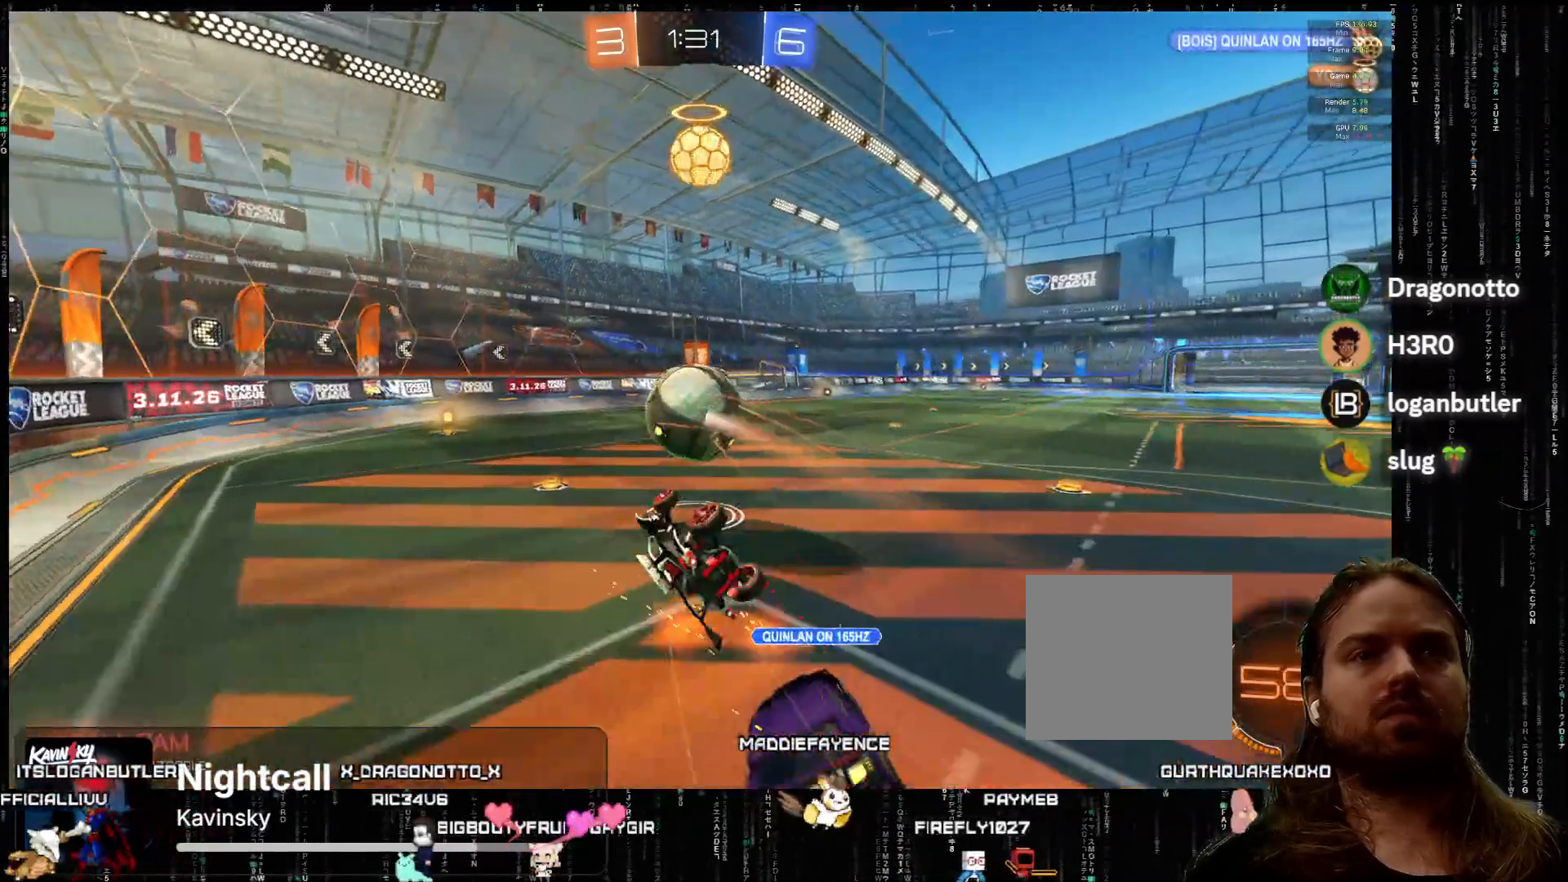
{"buttons": ["R2"], "left_stick": "center", "events": [[150, "left_stick", "center"], [217, "left_stick", "down"], [350, "A", "up"], [467, "left_stick", "center"]]}
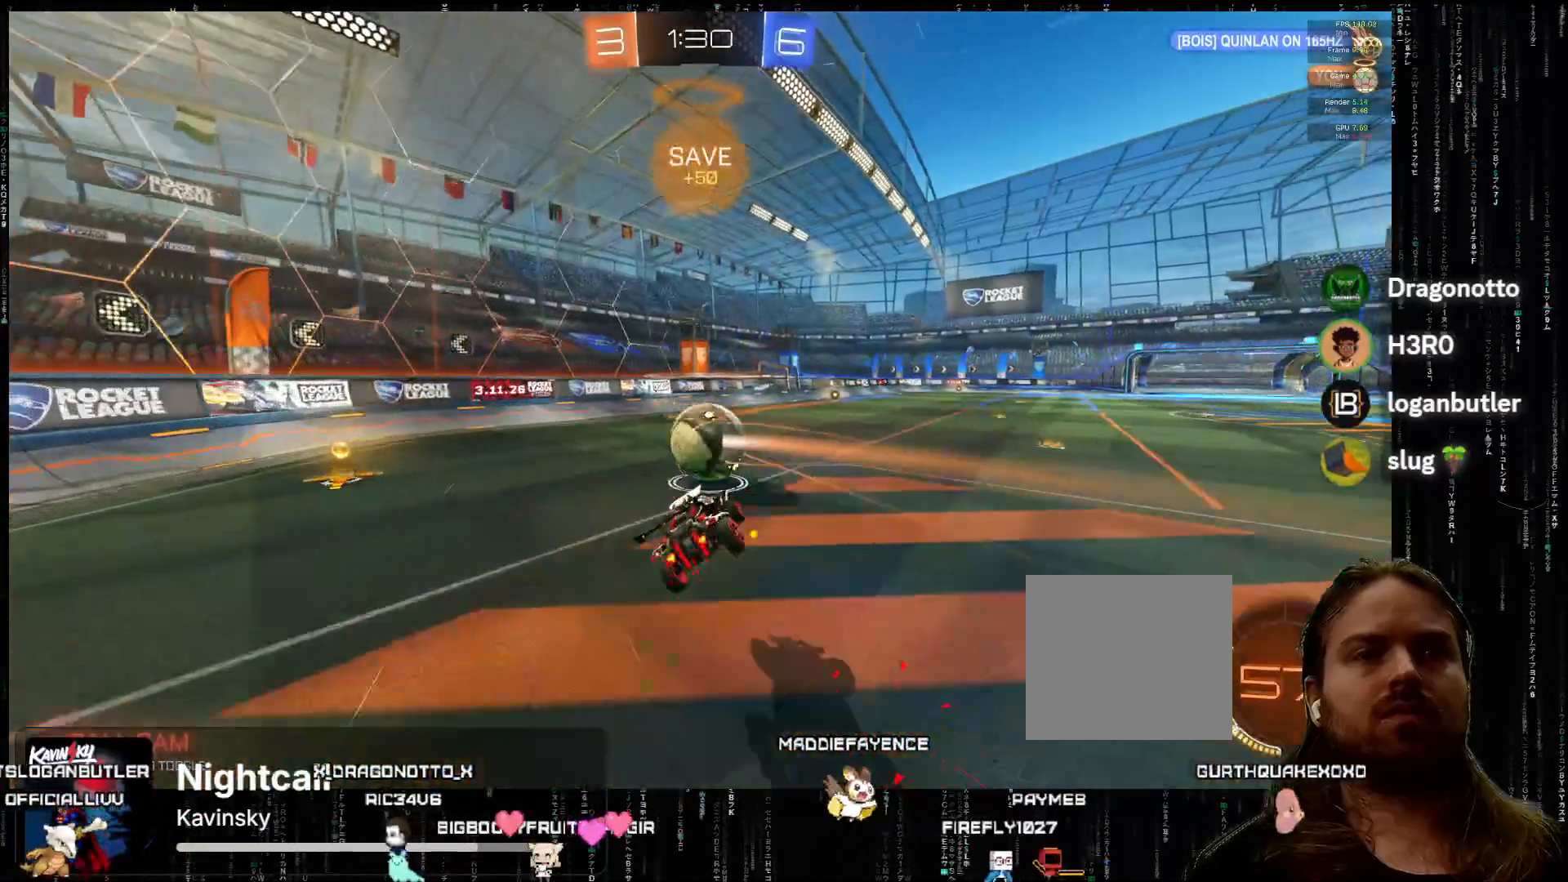
{"buttons": ["B", "R2"], "left_stick": "down-left", "events": [[17, "L2", "down"], [133, "left_stick", "down-left"], [167, "L2", "up"], [350, "B", "down"]]}
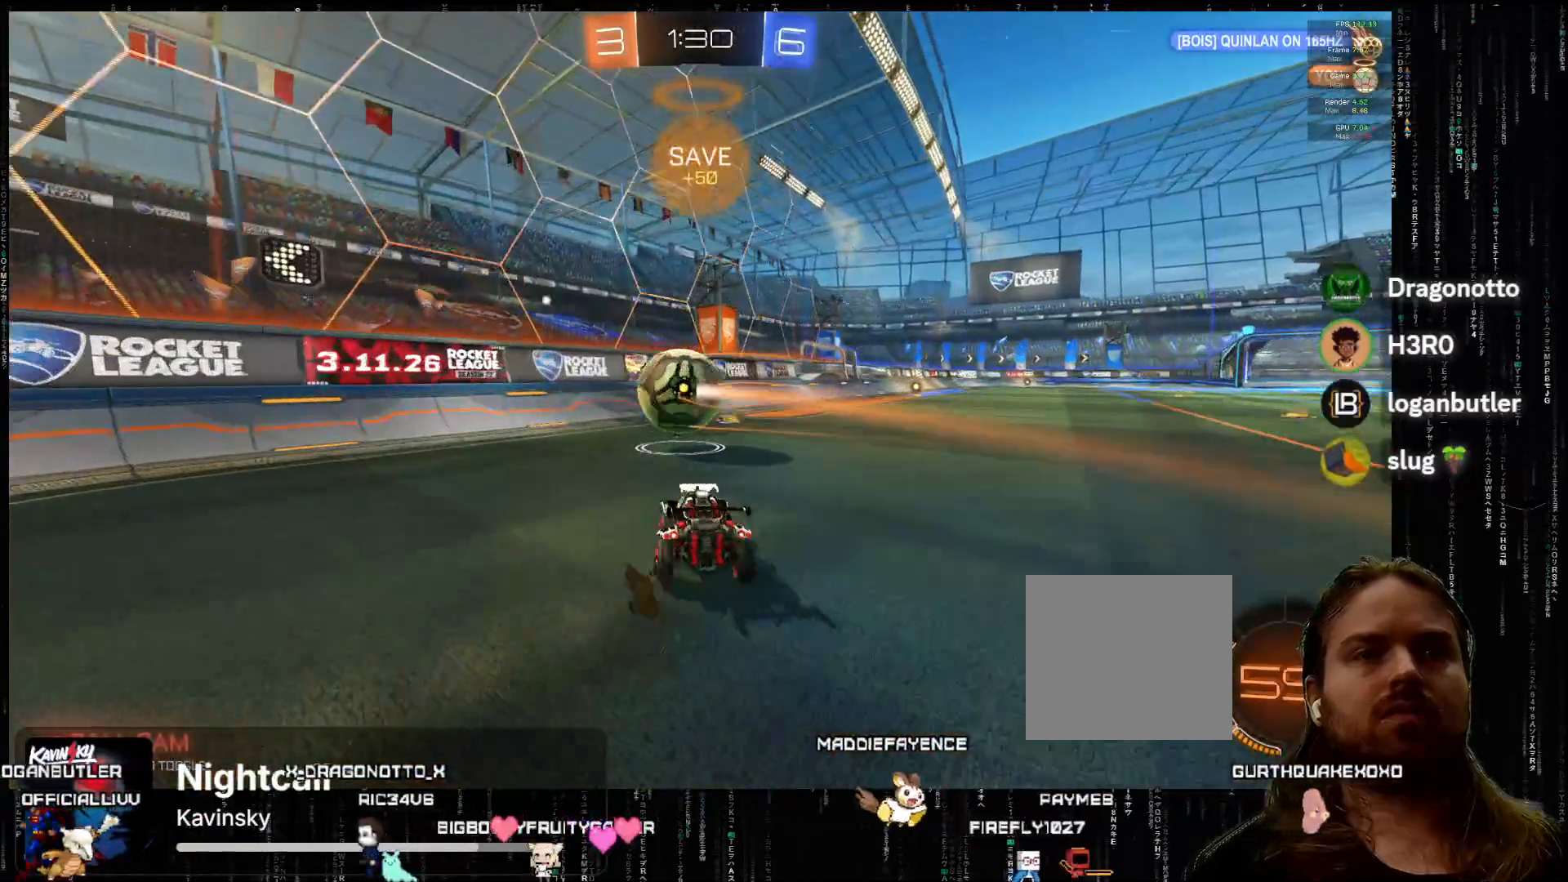
{"buttons": ["R2"], "left_stick": "right", "events": [[33, "B", "up"], [150, "left_stick", "center"], [233, "left_stick", "left"], [317, "left_stick", "center"], [433, "left_stick", "right"]]}
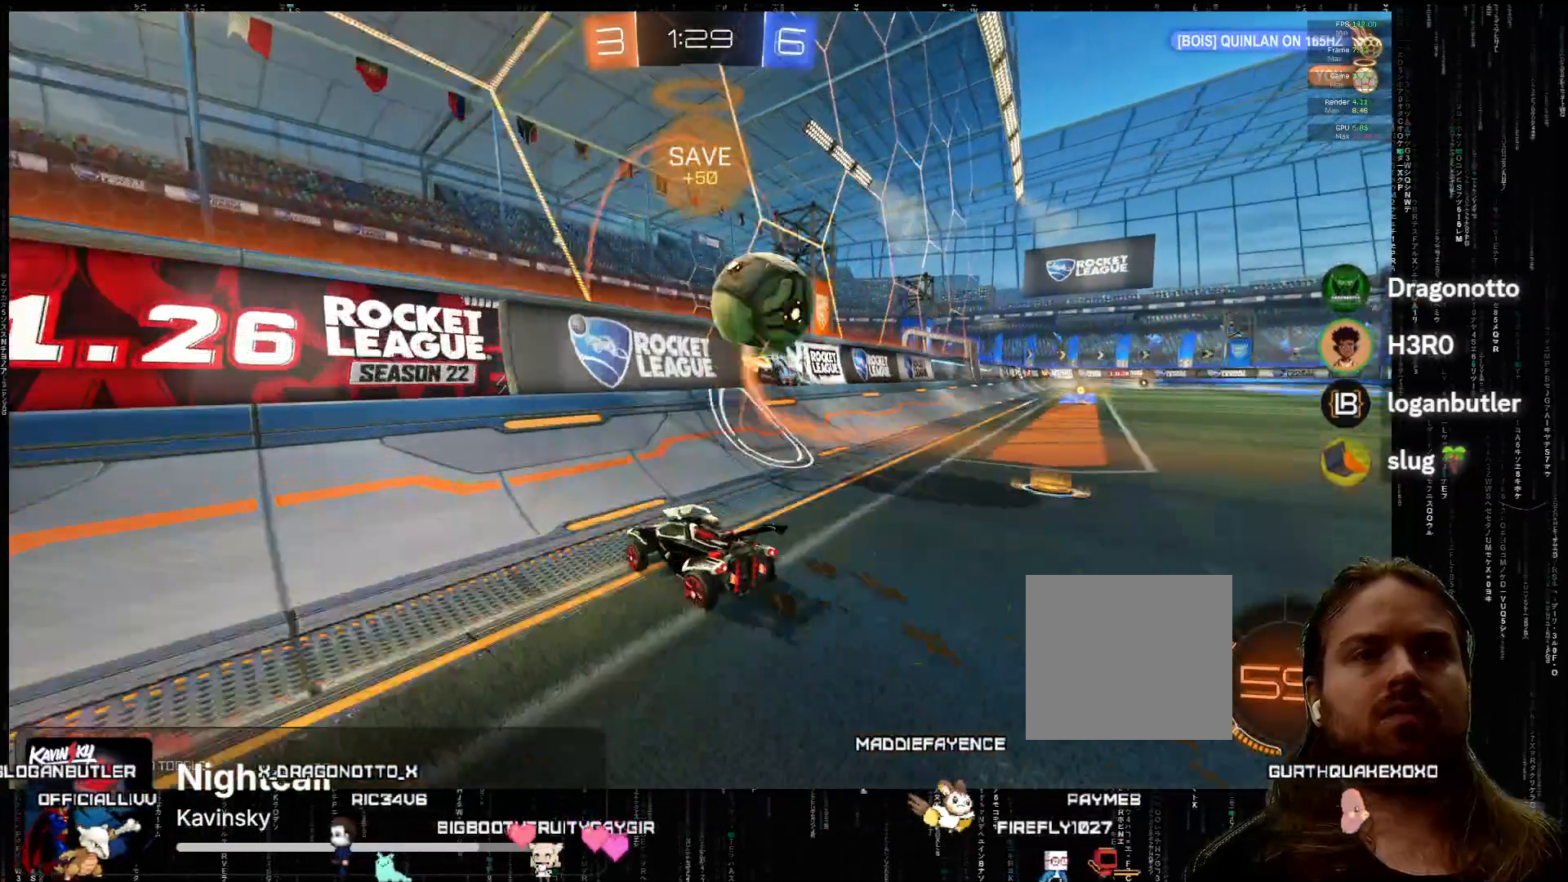
{"buttons": ["A", "R2"], "left_stick": "center", "events": [[367, "A", "down"], [450, "left_stick", "center"]]}
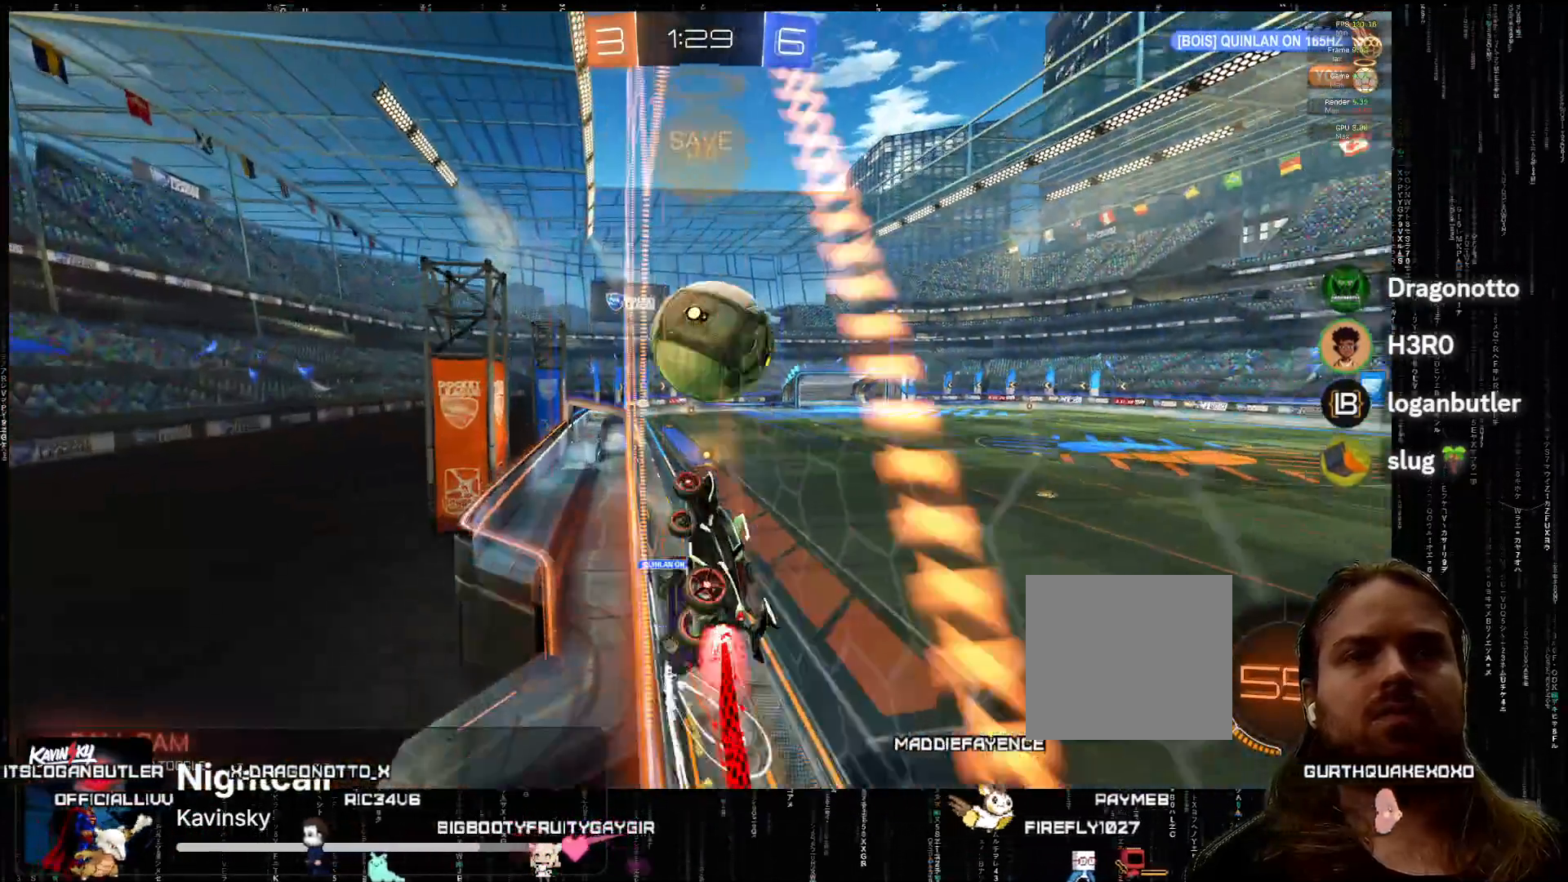
{"buttons": ["L2", "R2"], "left_stick": "center", "events": [[17, "left_stick", "right"], [167, "A", "up"], [233, "A", "down"], [267, "left_stick", "center"], [450, "A", "up"], [500, "L2", "down"]]}
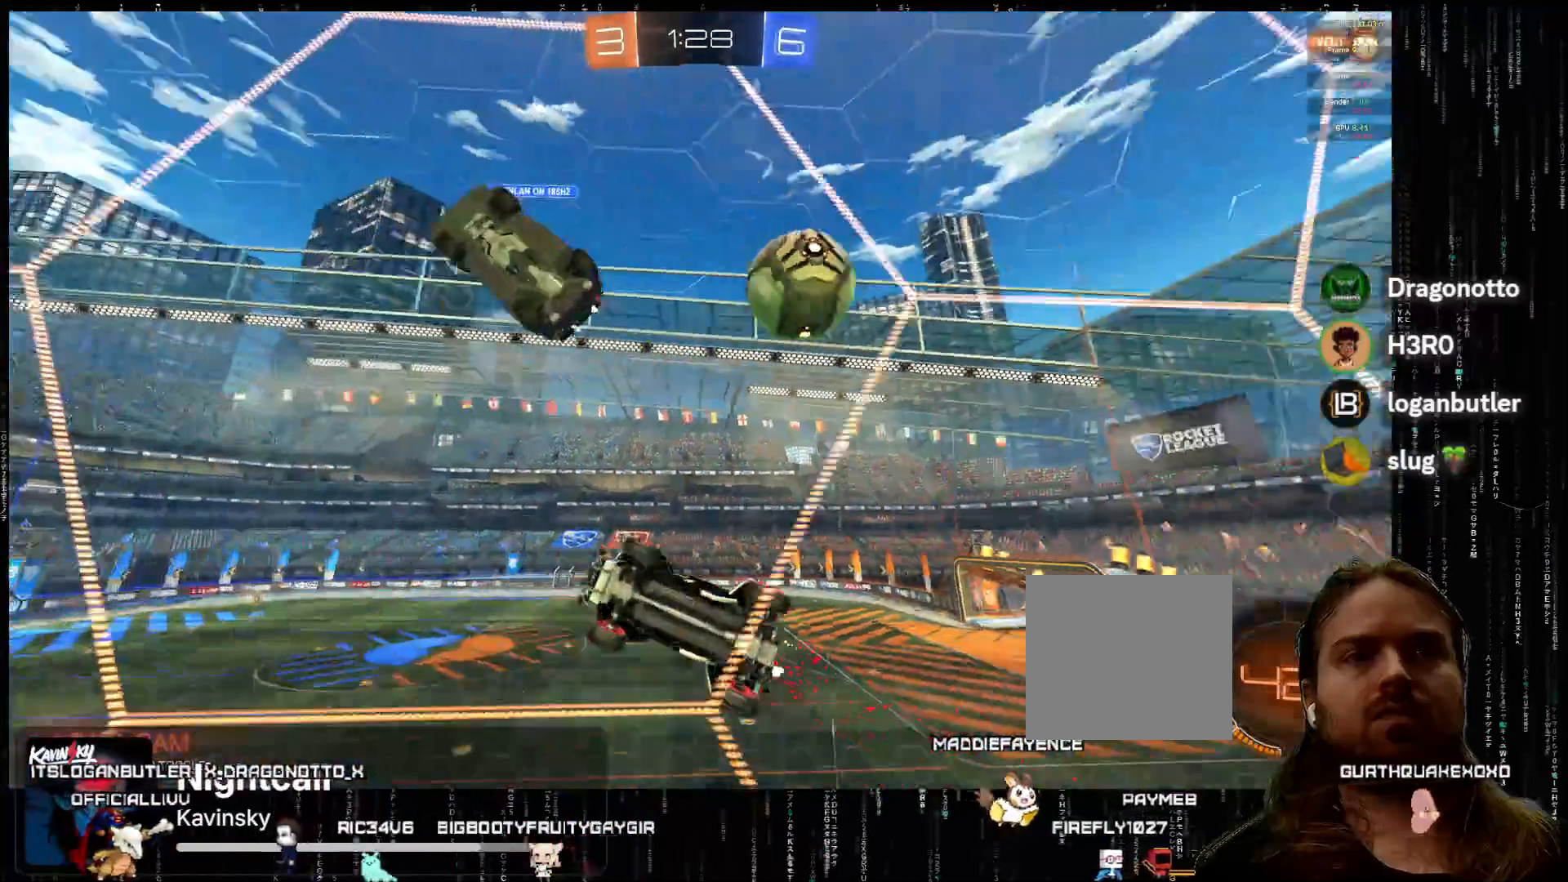
{"buttons": ["R2"], "left_stick": "down-left", "events": [[33, "left_stick", "down-left"], [267, "L2", "up"], [300, "B", "down"], [433, "B", "up"]]}
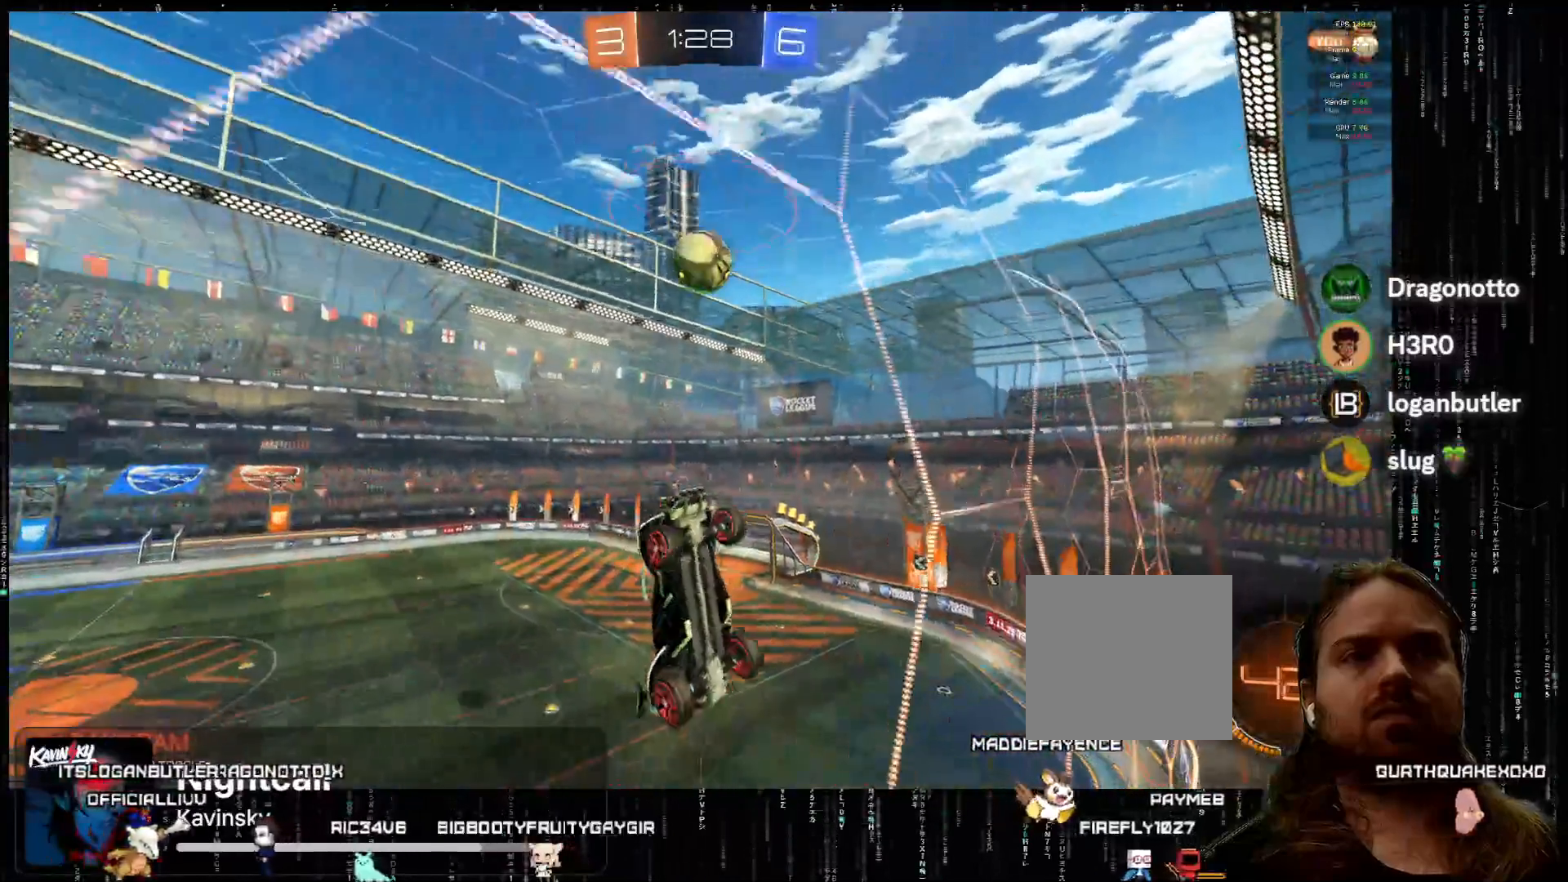
{"buttons": ["R2"], "left_stick": "down-left", "events": []}
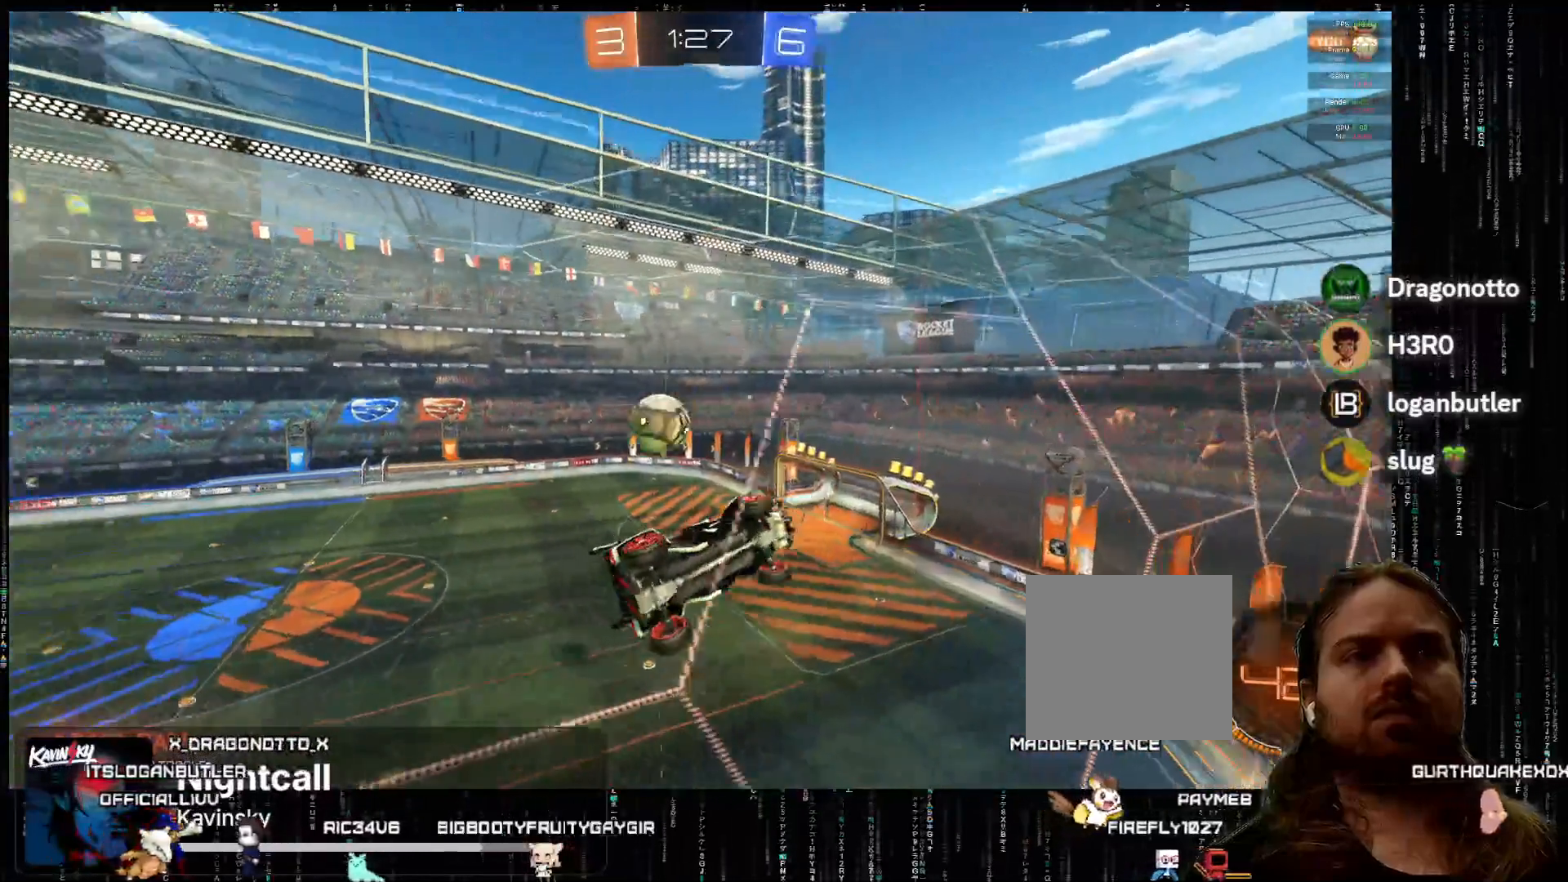
{"buttons": ["A", "R2"], "left_stick": "center", "events": [[117, "A", "down"], [483, "left_stick", "center"]]}
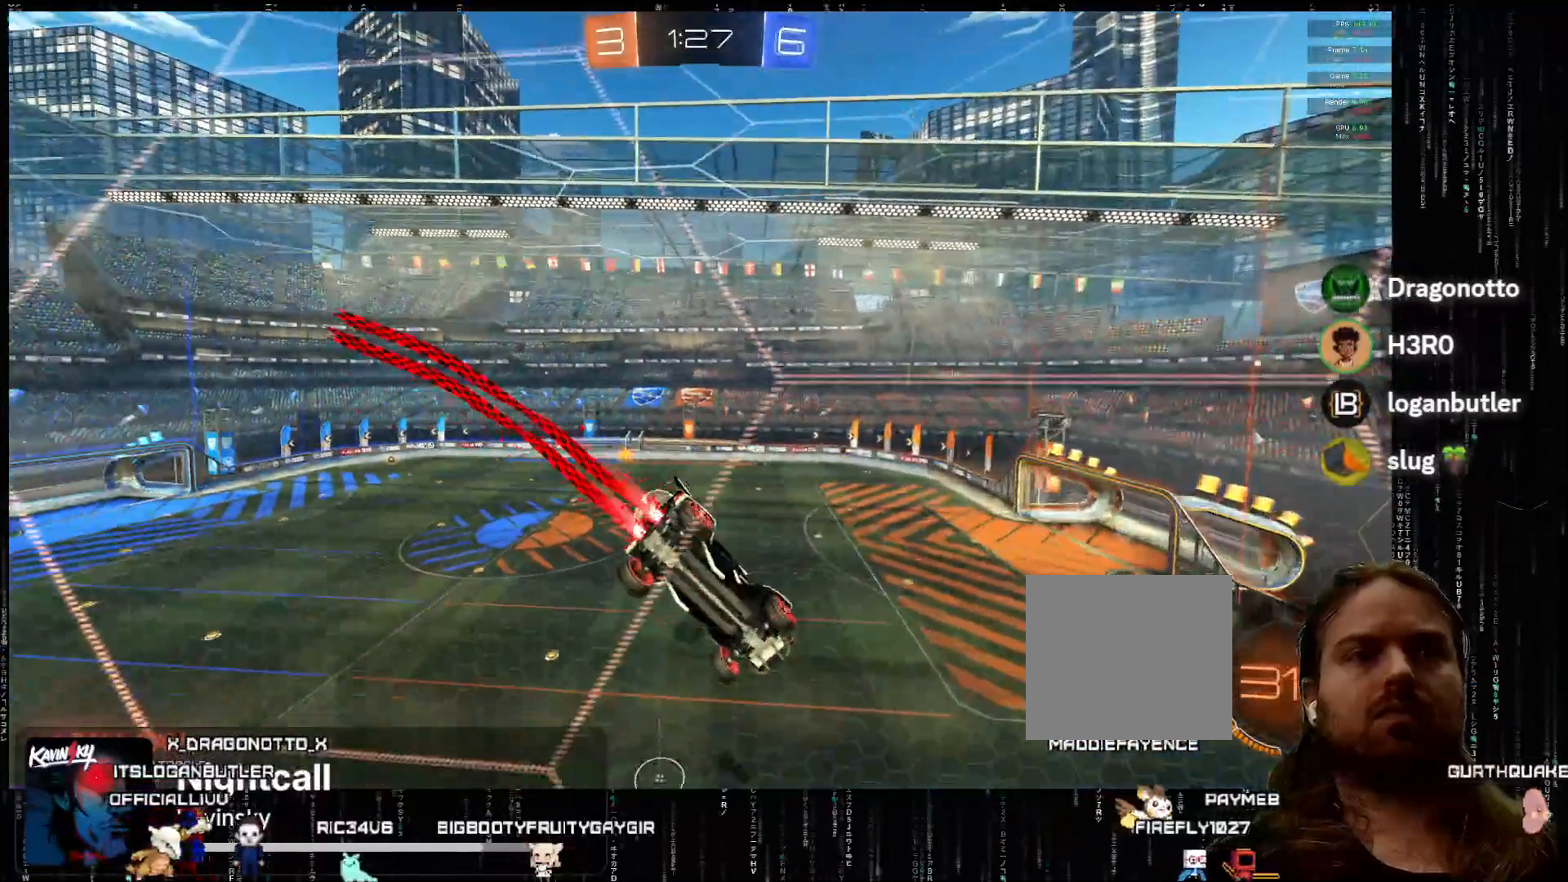
{"buttons": ["R2"], "left_stick": "center", "events": [[283, "left_stick", "right"], [383, "left_stick", "center"], [433, "A", "up"]]}